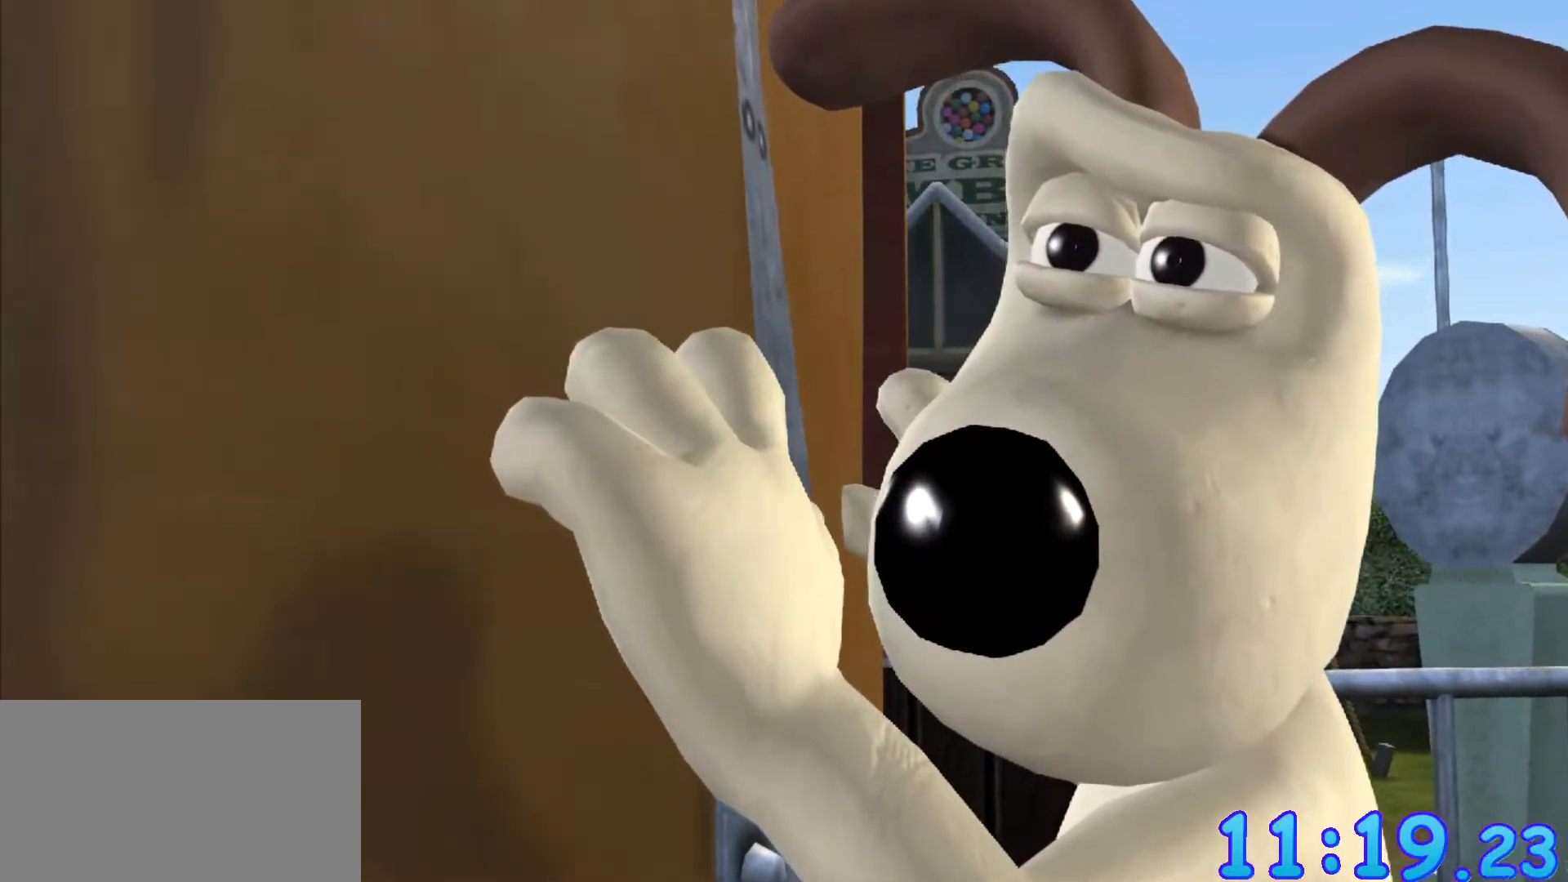
Gameplay with keyboard and mouse; each line is a JSON object with the keys and mouse buttons held at the frame after it. "events" lists presses ("down") and releases ("up") of "a", "alt", "ctrl", "d", "e", "q", "s", "shift", "space", "w", "mouse_left", "mouse_right", "mouse_wheel_up" and "mouse_wheel_down" between this image and that frame as [ms after this image, input, new state], when the widget could be followed in between. "mouse_left", "mouse_right", "mouse_wheel_up", "mouse_wheel_down" = the "left", "right", "wheel_up", "wheel_down" buttons of the "mouse" list. No other keys are recorded. Mouse movement is not recorded.
{"keys": [], "mouse": [], "events": [[17, "ctrl", "down"], [17, "shift", "down"], [67, "ctrl", "up"], [67, "shift", "up"], [117, "ctrl", "down"], [117, "shift", "down"], [167, "shift", "up"], [217, "ctrl", "up"], [217, "shift", "down"], [250, "ctrl", "down"], [300, "ctrl", "up"], [300, "shift", "up"], [350, "ctrl", "down"], [350, "shift", "down"], [400, "ctrl", "up"], [400, "shift", "up"], [450, "ctrl", "down"], [450, "shift", "down"], [483, "ctrl", "up"], [483, "shift", "up"]]}
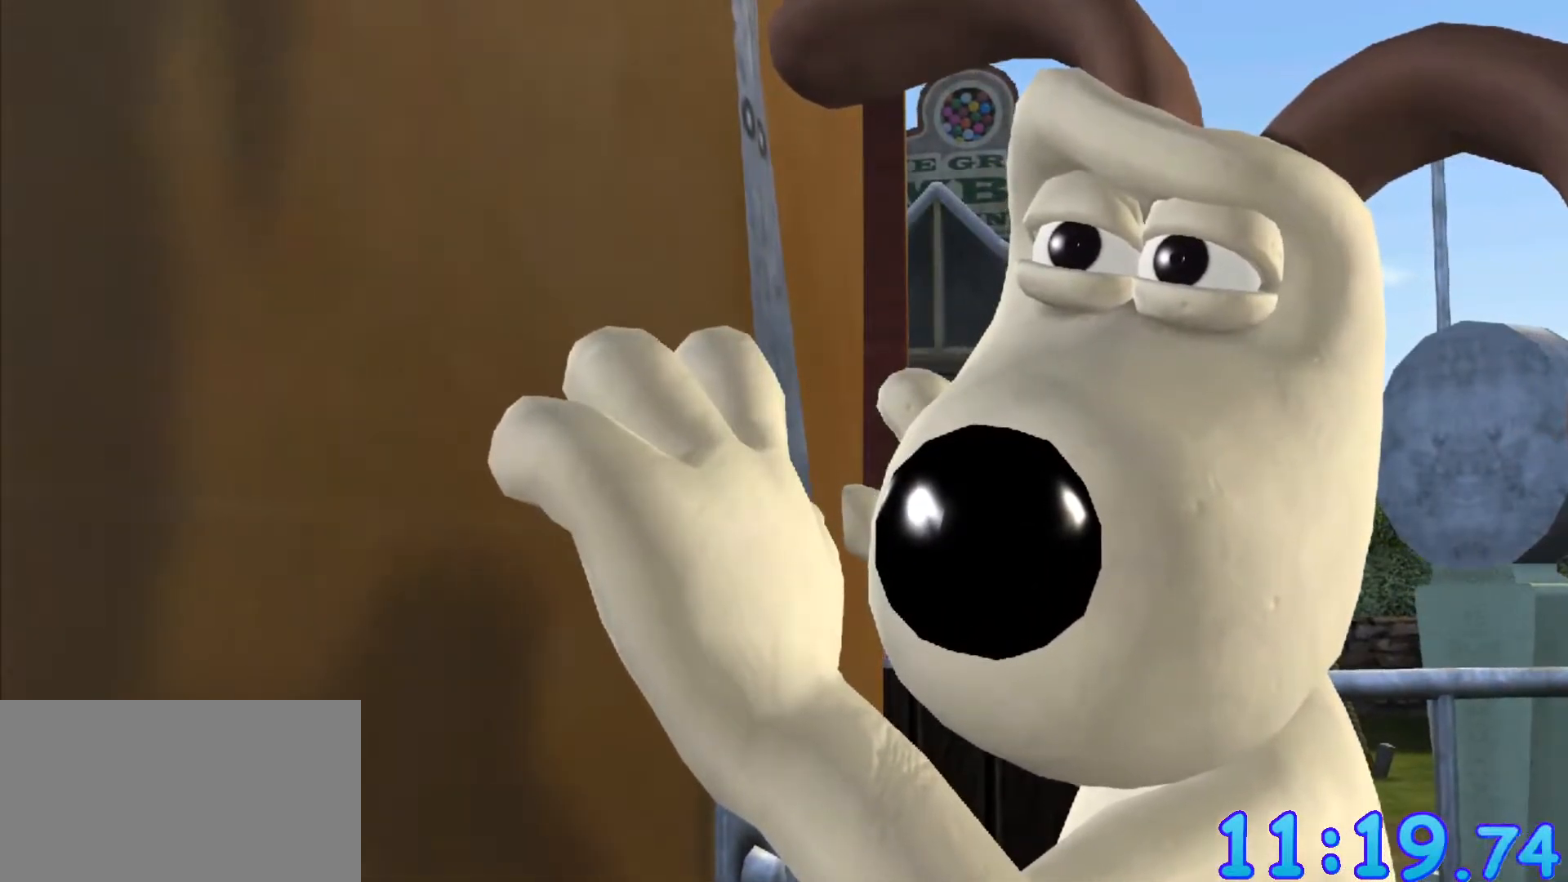
{"keys": ["ctrl", "shift"], "mouse": [], "events": [[33, "ctrl", "down"], [33, "shift", "down"], [133, "ctrl", "up"], [133, "shift", "up"], [167, "ctrl", "down"], [167, "shift", "down"], [217, "ctrl", "up"], [217, "shift", "up"], [267, "ctrl", "down"], [267, "shift", "down"], [317, "ctrl", "up"], [317, "shift", "up"], [400, "ctrl", "down"], [450, "ctrl", "up"], [450, "shift", "down"], [500, "ctrl", "down"]]}
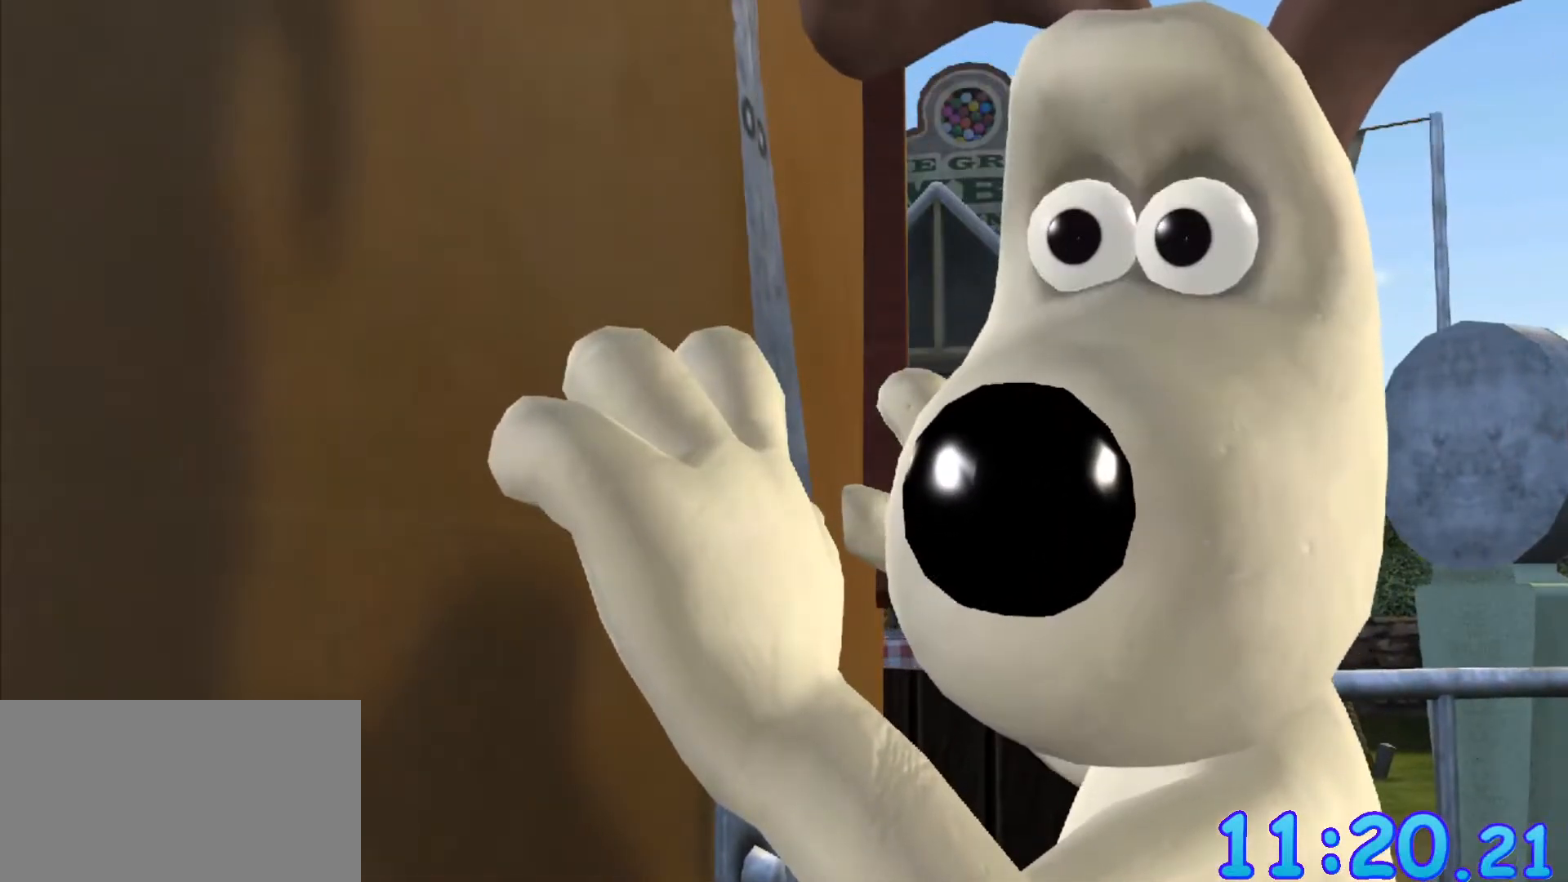
{"keys": [], "mouse": [], "events": [[50, "ctrl", "up"], [50, "shift", "up"], [100, "ctrl", "down"], [100, "shift", "down"], [150, "ctrl", "up"], [150, "shift", "up"], [200, "ctrl", "down"], [200, "shift", "down"], [233, "ctrl", "up"], [233, "shift", "up"], [283, "shift", "down"], [333, "shift", "up"], [383, "ctrl", "down"], [433, "shift", "down"], [467, "ctrl", "up"], [467, "shift", "up"]]}
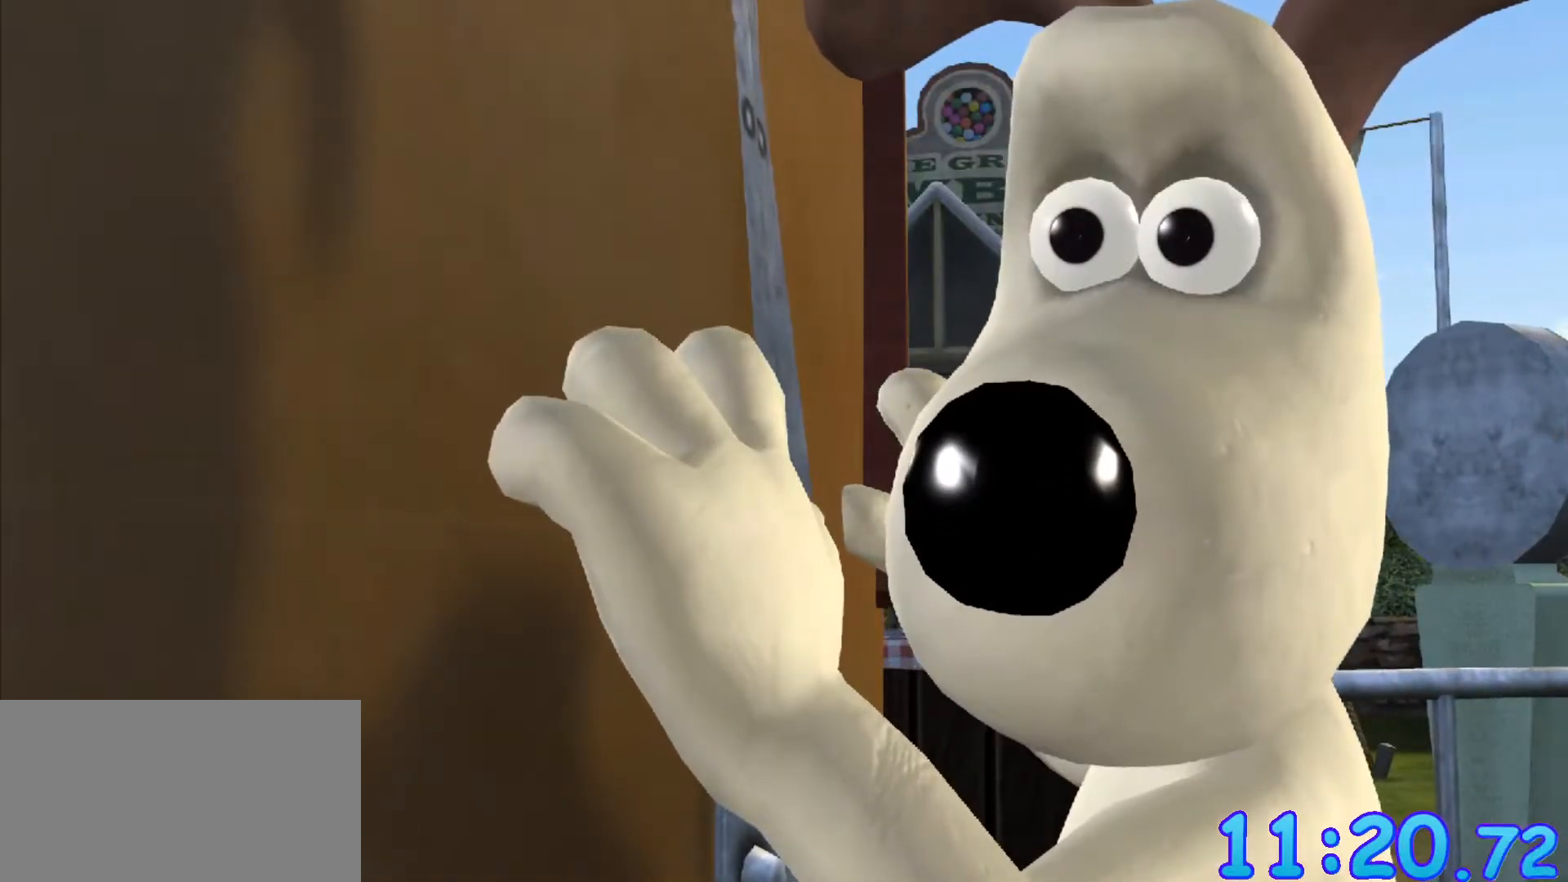
{"keys": [], "mouse": [], "events": [[17, "ctrl", "down"], [67, "ctrl", "up"], [117, "ctrl", "down"], [117, "shift", "down"], [167, "ctrl", "up"], [167, "shift", "up"], [200, "ctrl", "down"], [200, "shift", "down"], [250, "ctrl", "up"], [250, "shift", "up"], [300, "ctrl", "down"], [300, "shift", "down"], [350, "shift", "up"], [400, "shift", "down"], [450, "ctrl", "up"], [450, "shift", "up"]]}
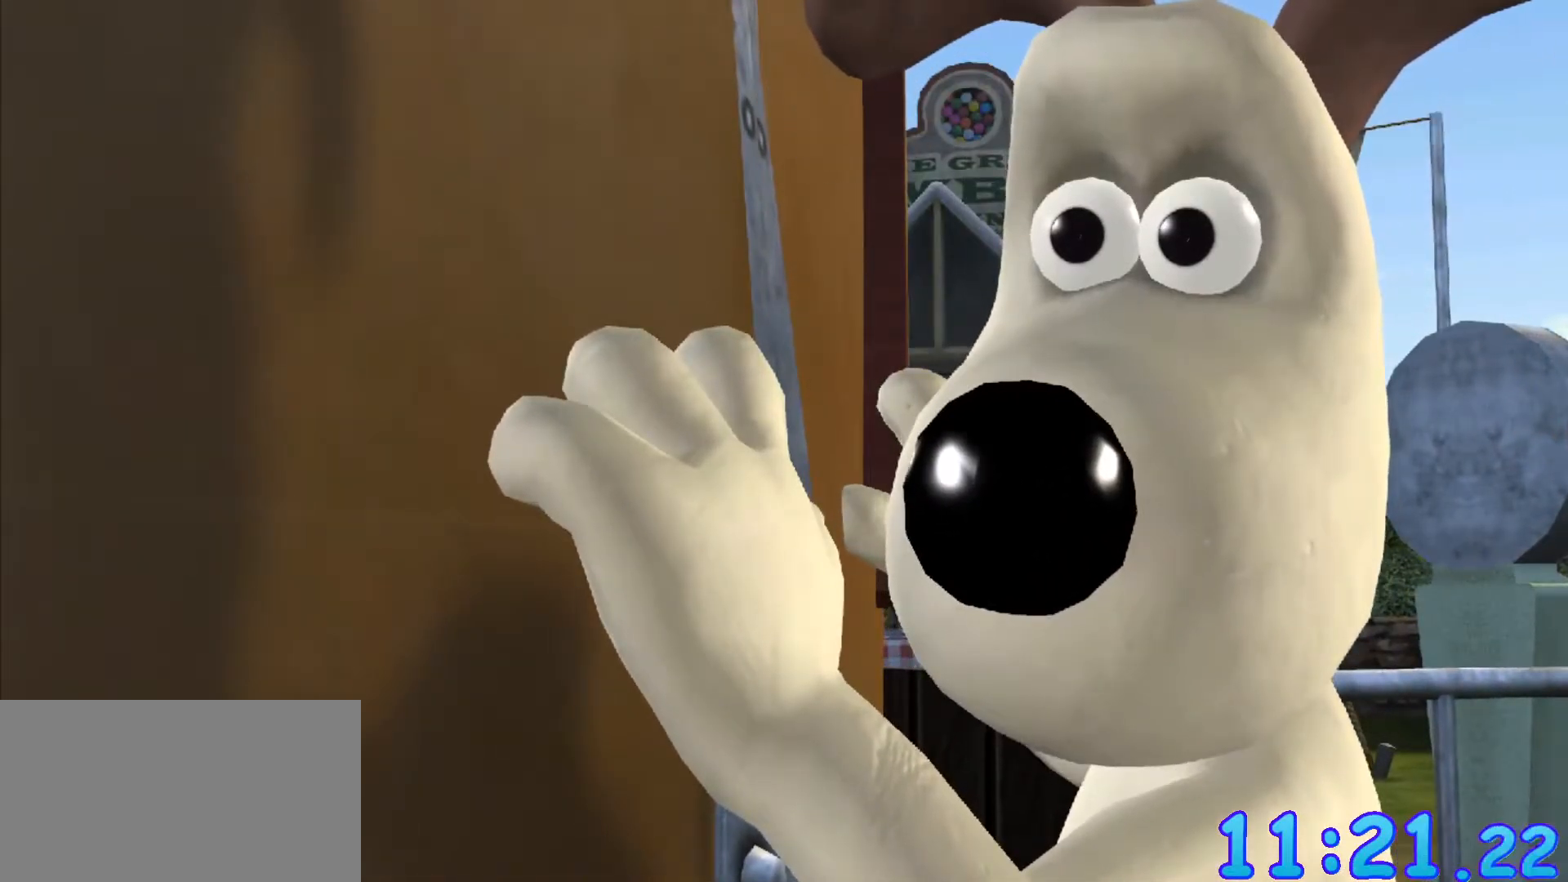
{"keys": [], "mouse": [], "events": [[33, "ctrl", "down"], [33, "shift", "down"], [83, "ctrl", "up"], [83, "shift", "up"], [133, "ctrl", "down"], [133, "shift", "down"], [167, "ctrl", "up"], [167, "shift", "up"], [267, "ctrl", "down"], [267, "shift", "down"], [317, "ctrl", "up"], [317, "shift", "up"], [367, "ctrl", "down"], [417, "ctrl", "up"], [467, "ctrl", "down"], [467, "shift", "down"], [500, "ctrl", "up"], [500, "shift", "up"]]}
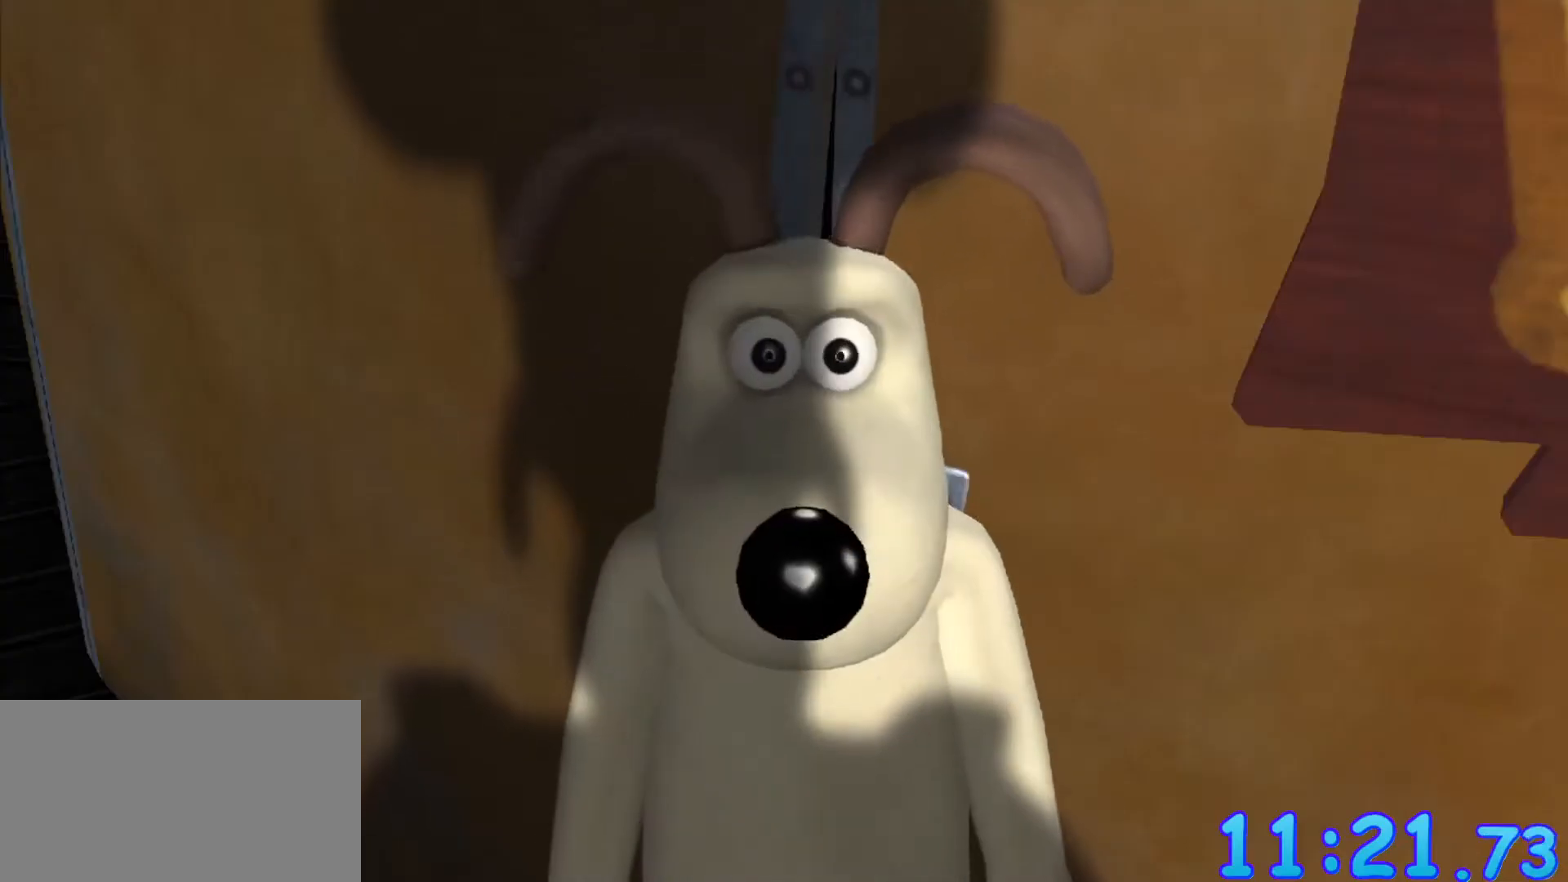
{"keys": ["ctrl", "shift"], "mouse": [], "events": [[50, "ctrl", "down"], [50, "shift", "down"], [100, "ctrl", "up"], [100, "shift", "up"], [150, "ctrl", "down"], [150, "shift", "down"], [200, "ctrl", "up"], [200, "shift", "up"], [250, "shift", "down"], [300, "ctrl", "down"], [417, "ctrl", "up"], [417, "shift", "up"], [467, "ctrl", "down"], [467, "shift", "down"]]}
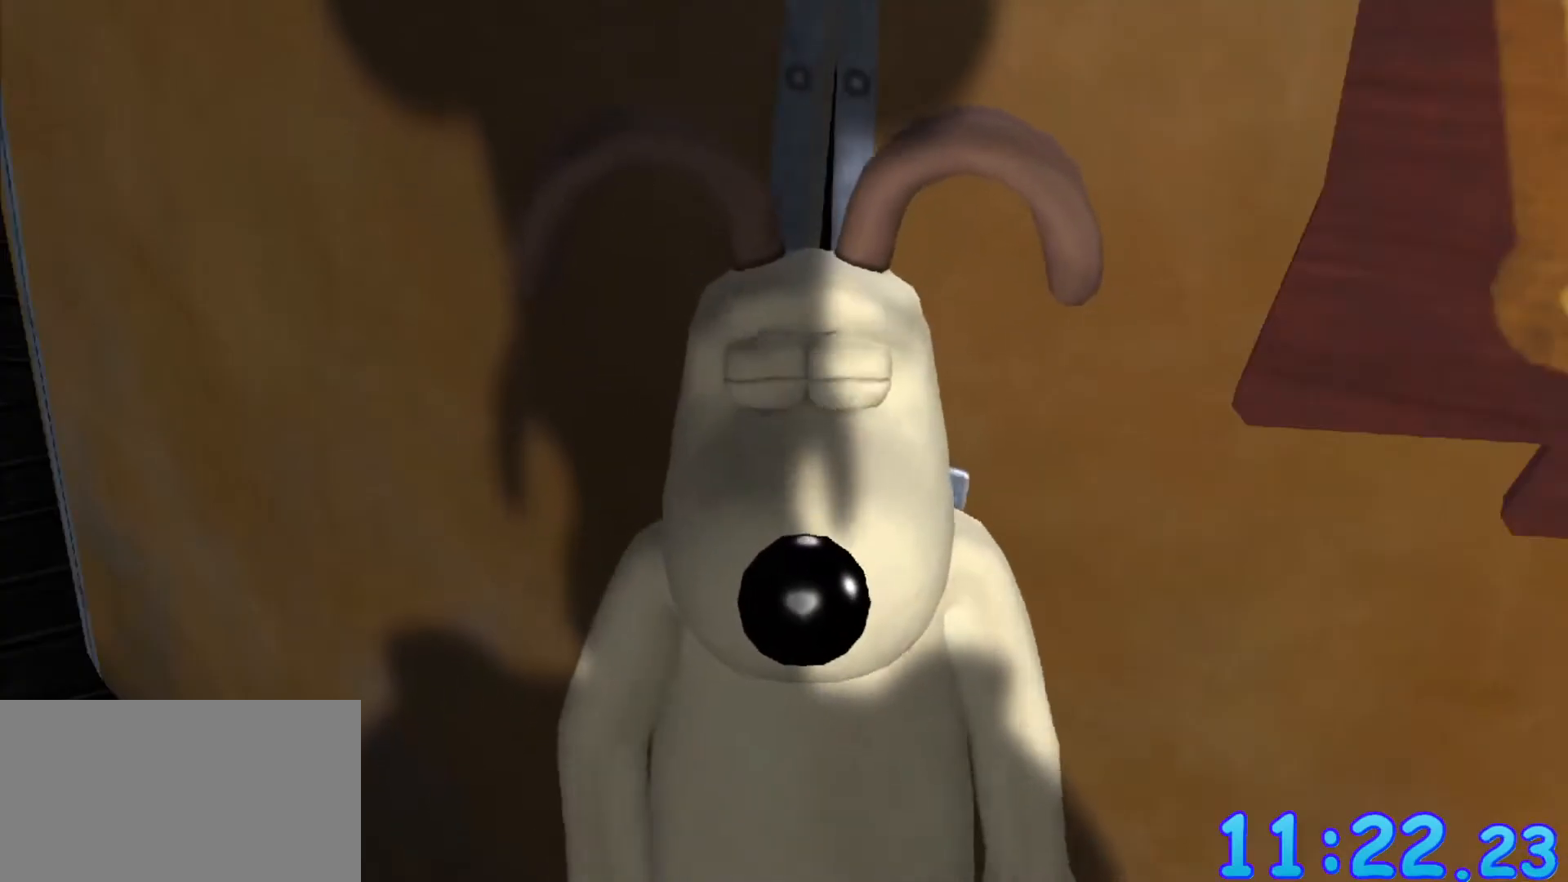
{"keys": ["ctrl"], "mouse": [], "events": [[17, "ctrl", "up"], [17, "shift", "up"], [67, "ctrl", "down"], [67, "shift", "down"], [117, "ctrl", "up"], [117, "shift", "up"], [167, "shift", "down"], [217, "ctrl", "down"], [217, "shift", "up"], [250, "shift", "down"], [300, "ctrl", "up"], [300, "shift", "up"], [400, "ctrl", "down"], [400, "shift", "down"], [450, "ctrl", "up"], [500, "ctrl", "down"], [500, "shift", "up"]]}
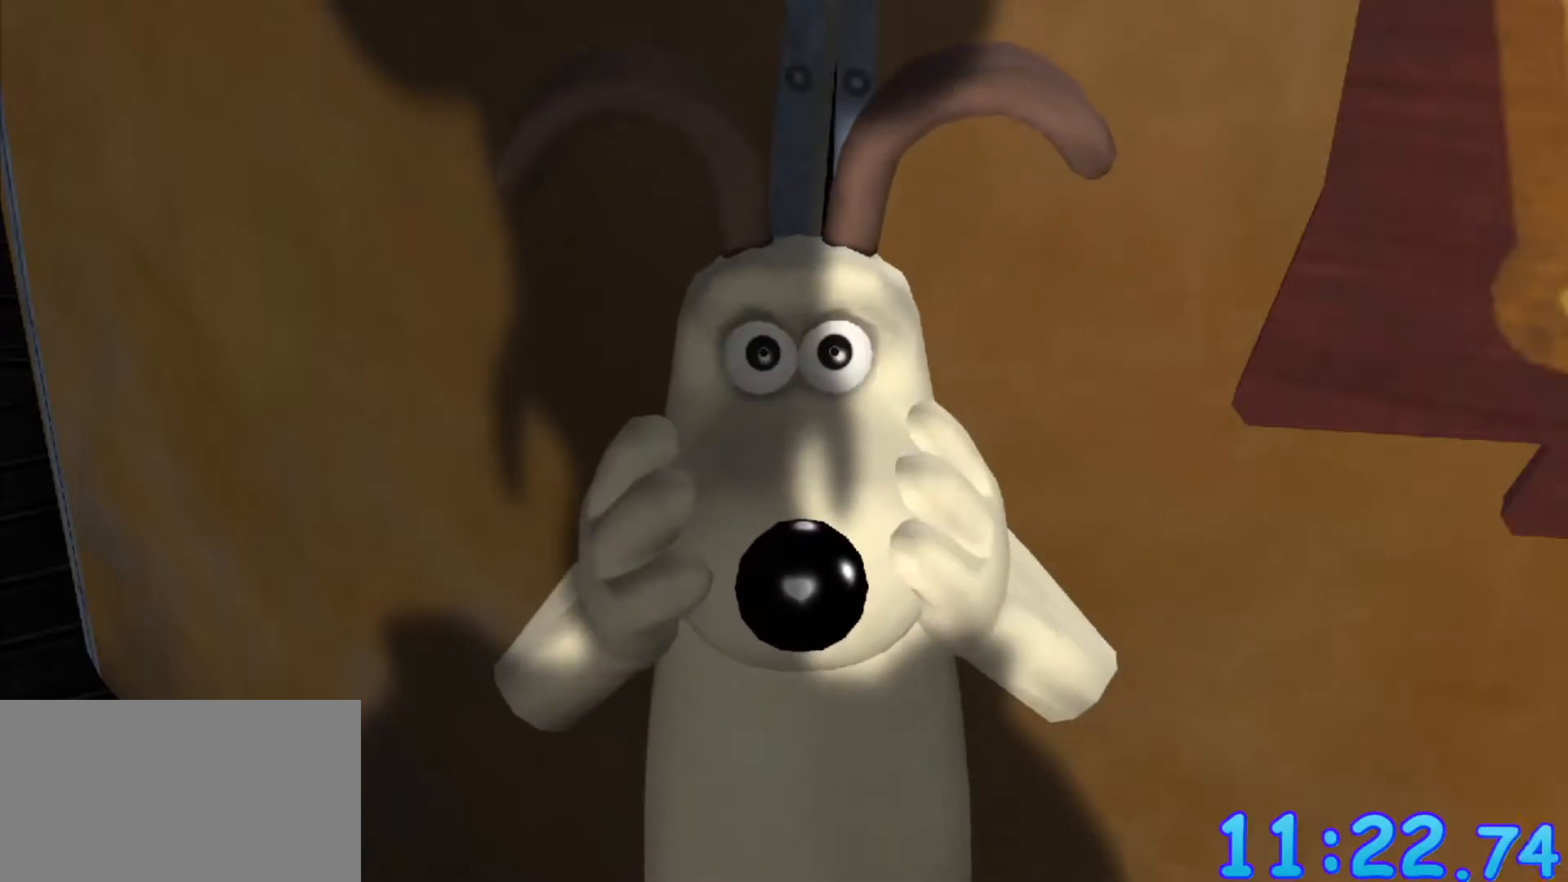
{"keys": ["shift"], "mouse": [], "events": [[33, "ctrl", "up"], [133, "ctrl", "down"], [133, "shift", "down"], [167, "ctrl", "up"], [217, "ctrl", "down"], [267, "ctrl", "up"], [267, "shift", "up"], [317, "ctrl", "down"], [317, "shift", "down"], [367, "ctrl", "up"], [367, "shift", "up"], [417, "ctrl", "down"], [417, "shift", "down"], [467, "shift", "up"], [500, "ctrl", "up"], [500, "shift", "down"]]}
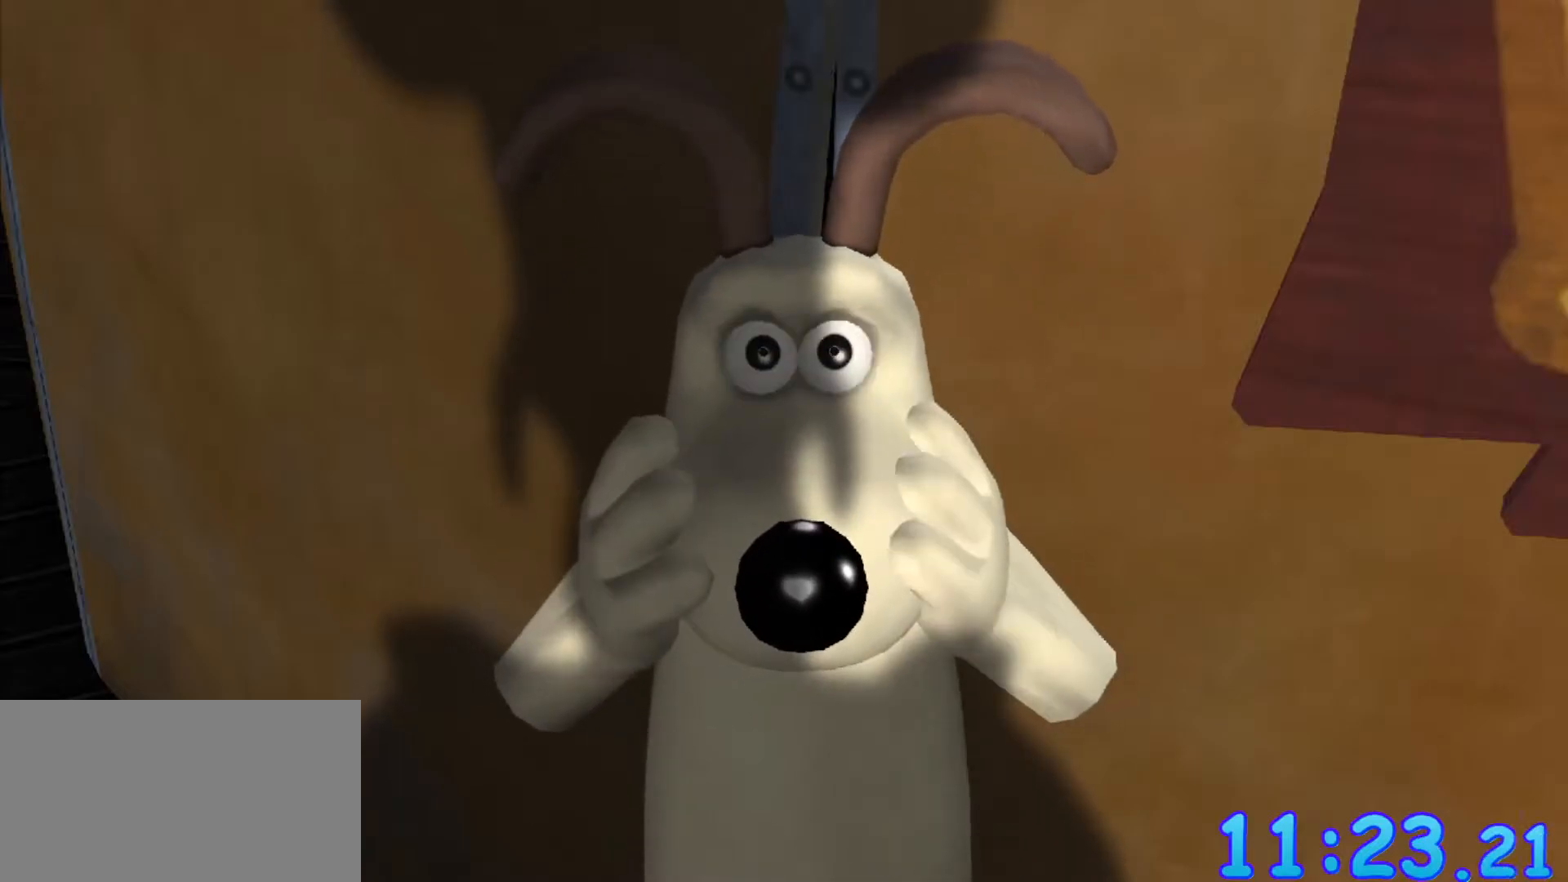
{"keys": [], "mouse": [], "events": [[50, "ctrl", "down"], [100, "ctrl", "up"], [100, "shift", "up"], [150, "ctrl", "down"], [150, "shift", "down"], [200, "ctrl", "up"], [200, "shift", "up"], [233, "ctrl", "down"], [233, "shift", "down"], [283, "ctrl", "up"], [283, "shift", "up"], [333, "ctrl", "down"], [333, "shift", "down"], [383, "shift", "up"], [433, "shift", "down"], [467, "ctrl", "up"], [467, "shift", "up"]]}
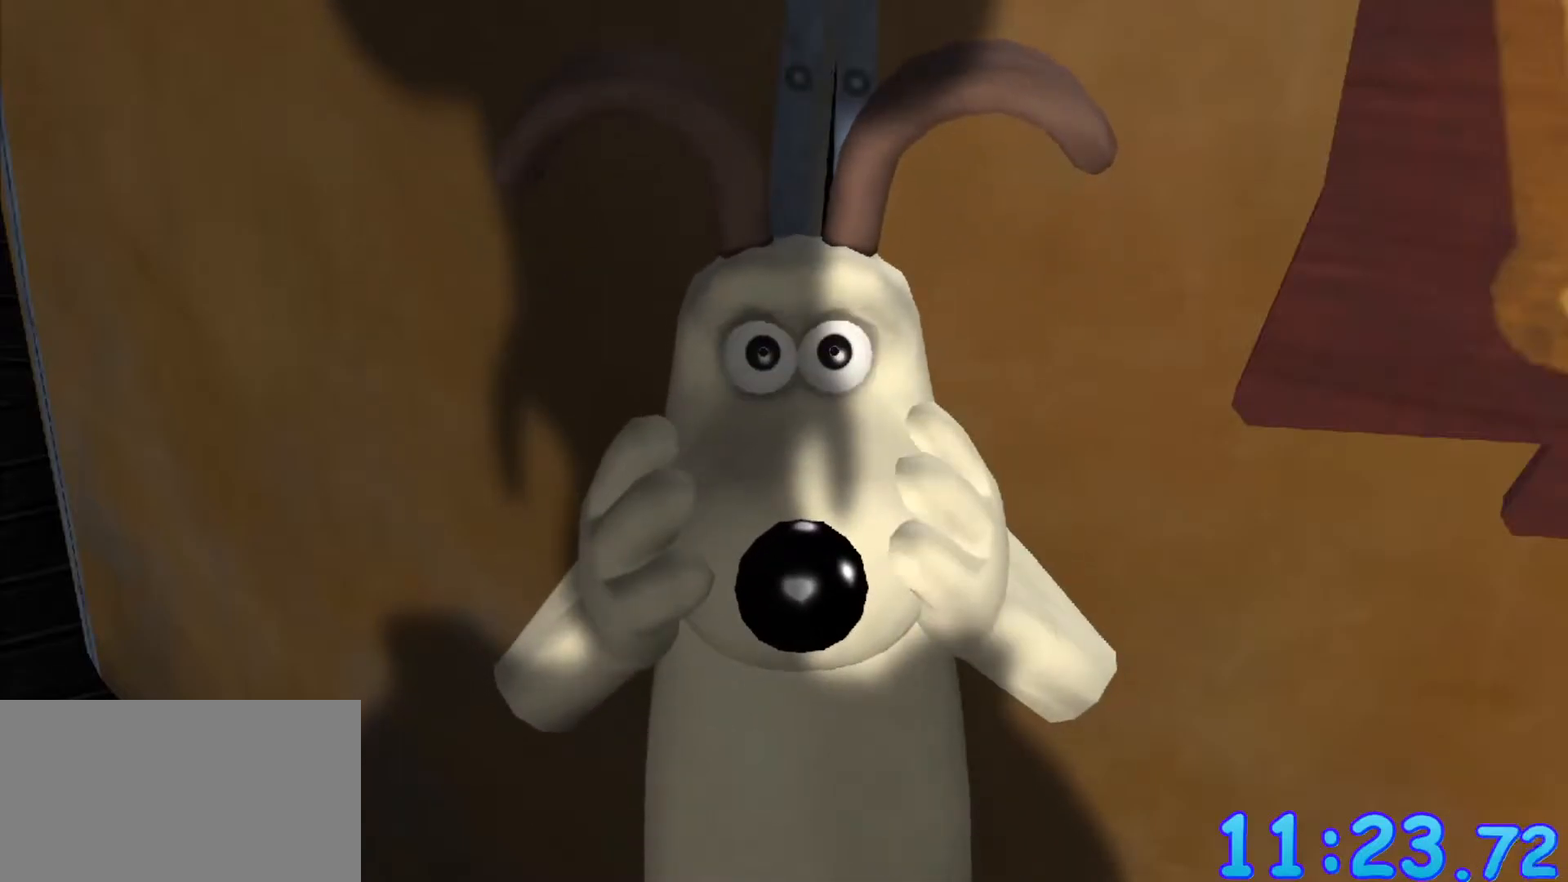
{"keys": ["shift"], "mouse": [], "events": [[67, "ctrl", "down"], [67, "shift", "down"], [117, "ctrl", "up"], [117, "shift", "up"], [167, "ctrl", "down"], [167, "shift", "down"], [217, "ctrl", "up"], [217, "shift", "up"], [250, "ctrl", "down"], [250, "shift", "down"], [300, "ctrl", "up"], [300, "shift", "up"], [350, "ctrl", "down"], [350, "shift", "down"], [383, "ctrl", "up"], [383, "shift", "up"], [433, "ctrl", "down"], [433, "shift", "down"], [483, "ctrl", "up"]]}
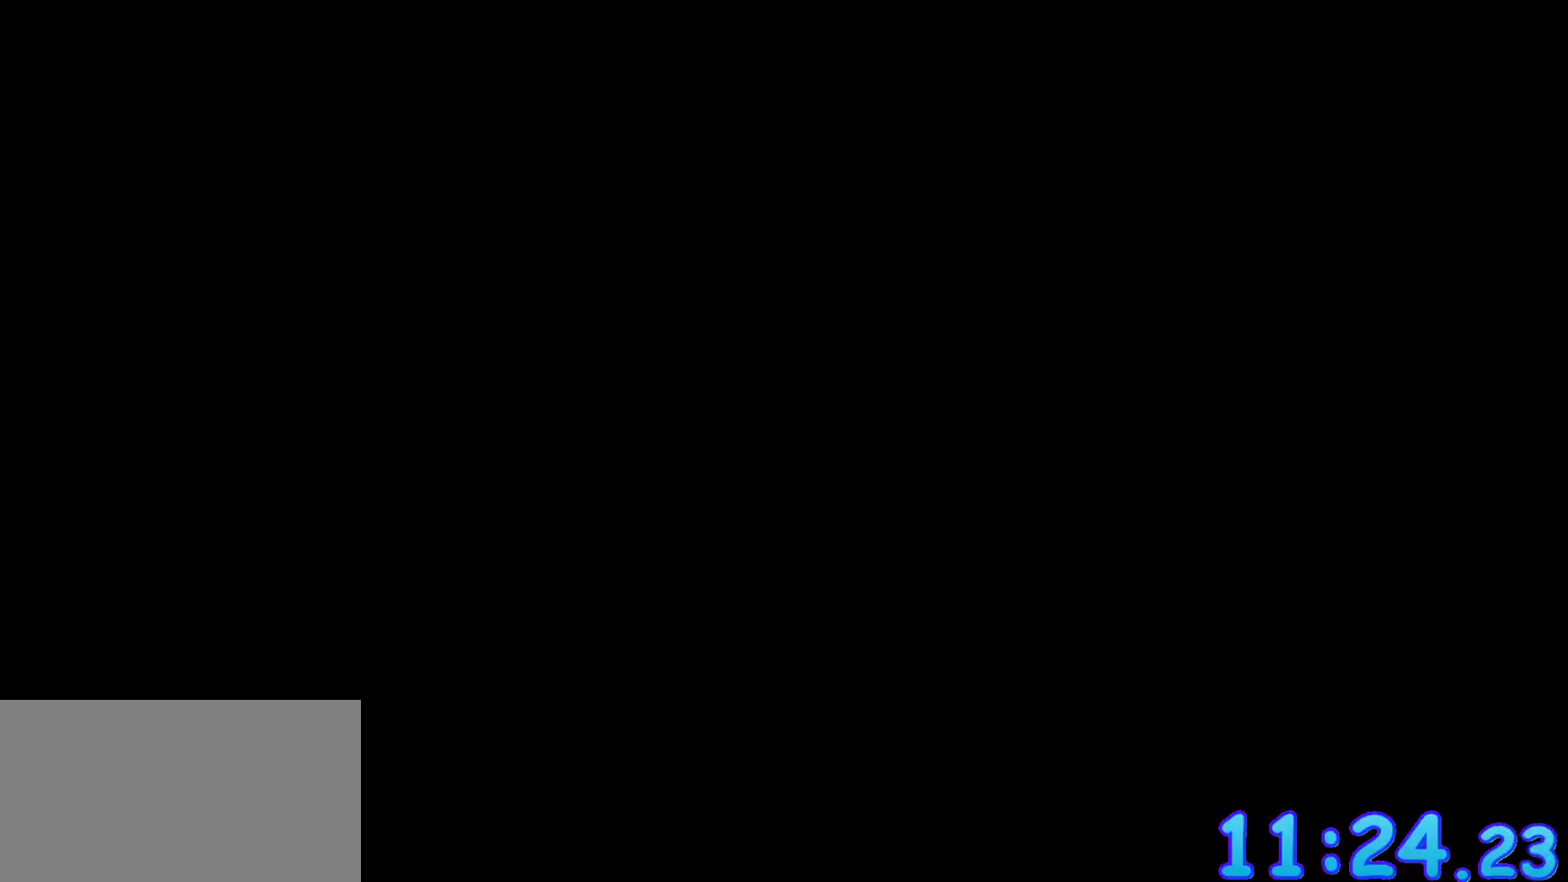
{"keys": ["shift"], "mouse": [], "events": [[83, "ctrl", "down"], [83, "shift", "up"], [183, "shift", "down"], [217, "ctrl", "up"], [217, "shift", "up"], [267, "ctrl", "down"], [267, "shift", "down"], [317, "ctrl", "up"], [317, "shift", "up"], [367, "ctrl", "down"], [367, "shift", "down"], [400, "ctrl", "up"], [400, "shift", "up"], [467, "shift", "down"]]}
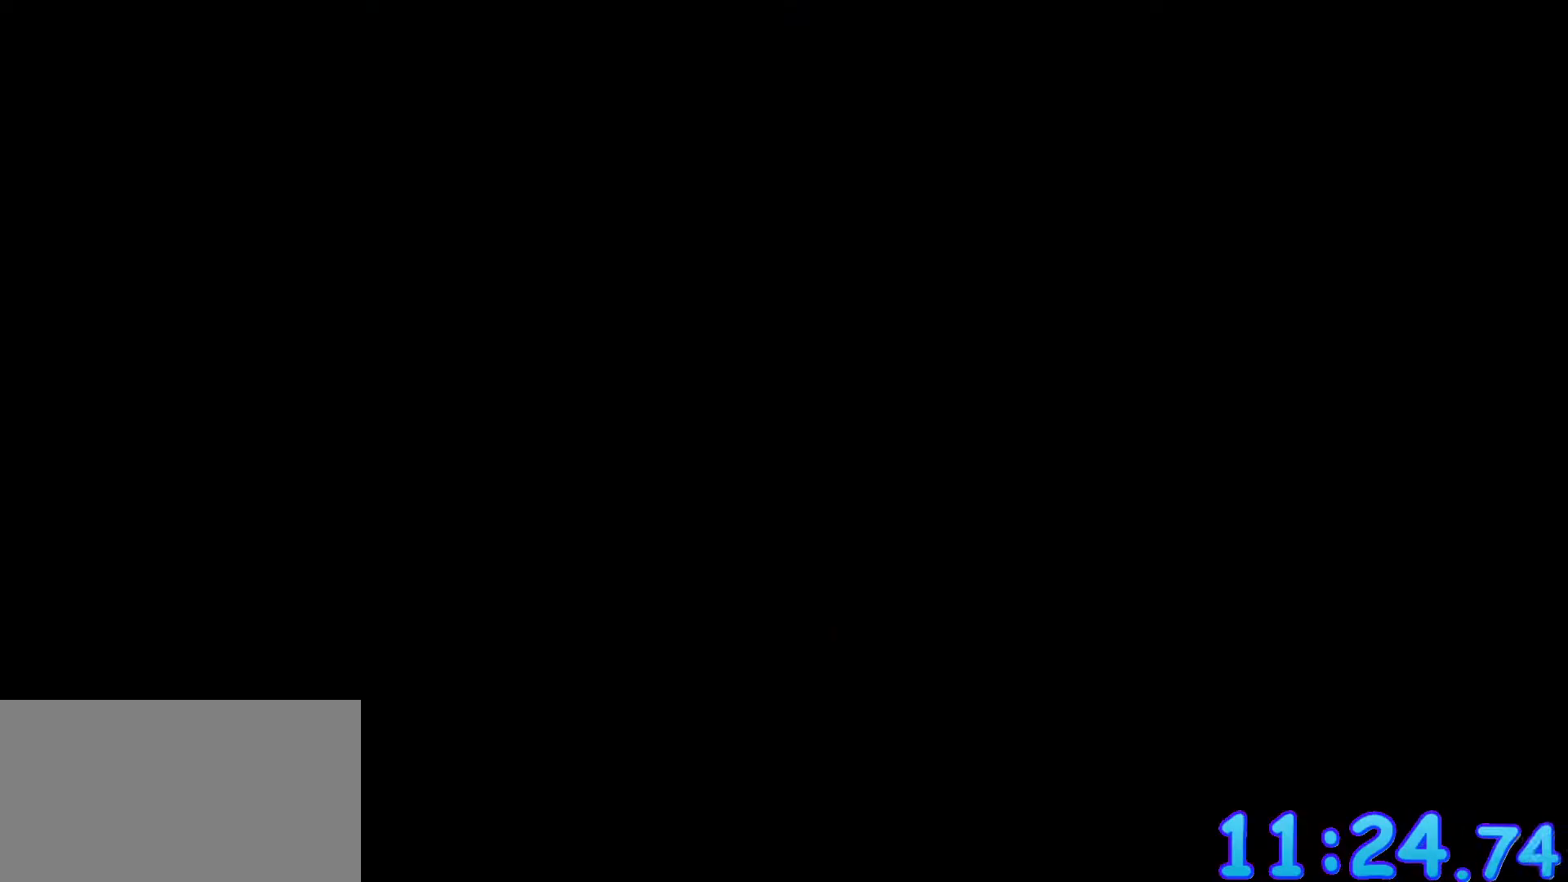
{"keys": ["ctrl", "shift"], "mouse": [], "events": [[17, "shift", "up"], [50, "shift", "down"], [100, "ctrl", "down"], [133, "ctrl", "up"], [133, "shift", "up"], [183, "ctrl", "down"], [183, "shift", "down"], [233, "ctrl", "up"], [233, "shift", "up"], [283, "ctrl", "down"], [283, "shift", "down"], [333, "ctrl", "up"], [333, "shift", "up"], [417, "ctrl", "down"], [467, "shift", "down"]]}
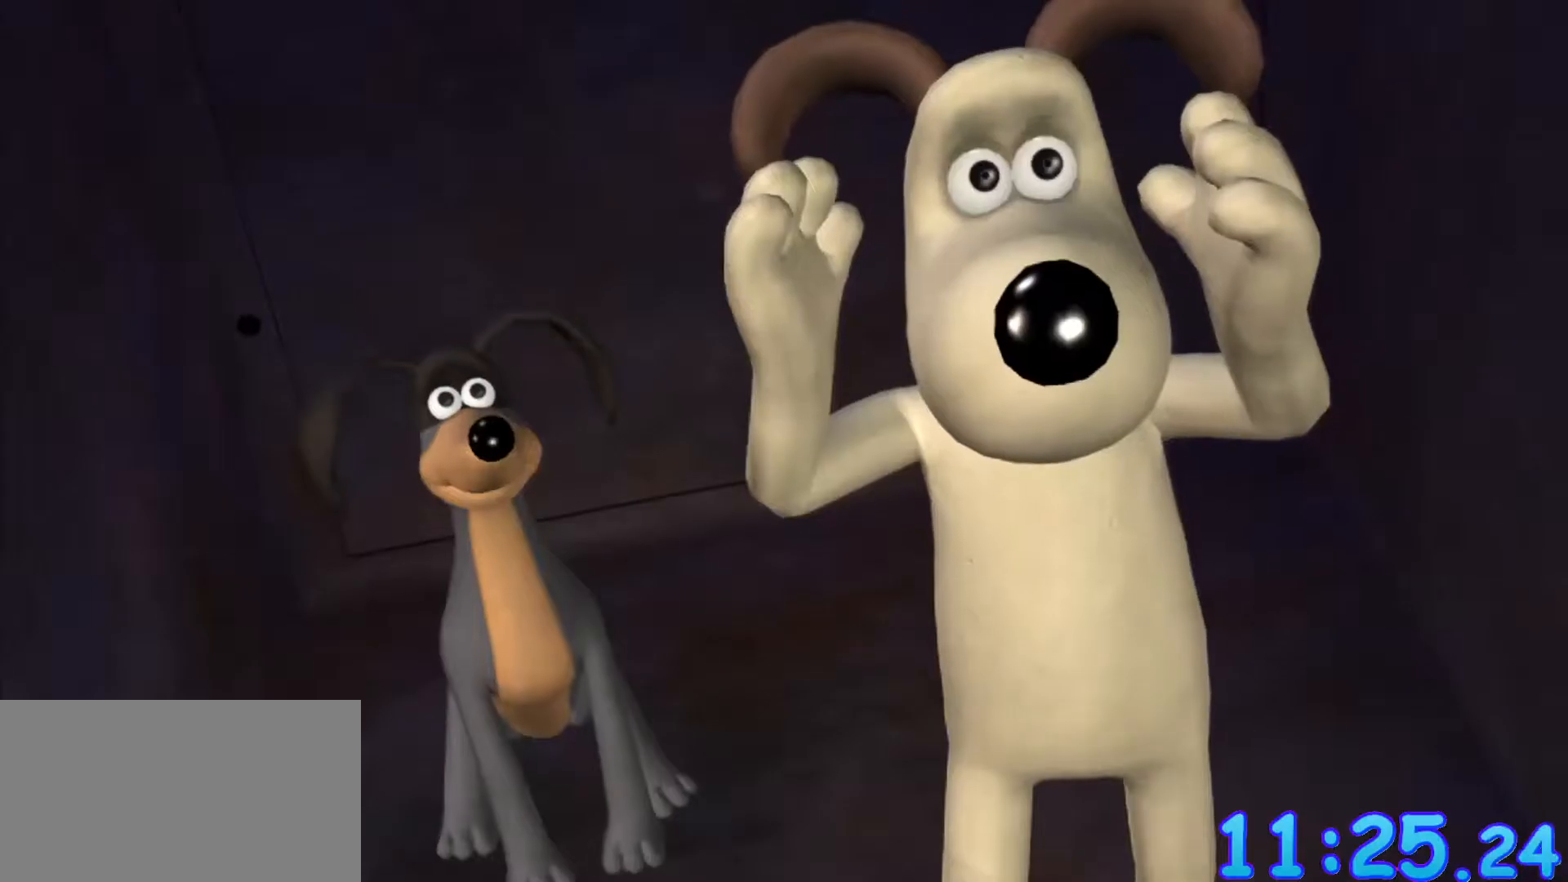
{"keys": [], "mouse": [], "events": [[17, "shift", "up"], [67, "ctrl", "up"], [117, "ctrl", "down"], [117, "shift", "down"], [167, "ctrl", "up"], [167, "shift", "up"], [200, "ctrl", "down"], [200, "shift", "down"], [250, "ctrl", "up"], [250, "shift", "up"], [300, "ctrl", "down"], [300, "shift", "down"], [350, "ctrl", "up"], [350, "shift", "up"], [400, "ctrl", "down"], [400, "shift", "down"], [450, "ctrl", "up"], [450, "shift", "up"]]}
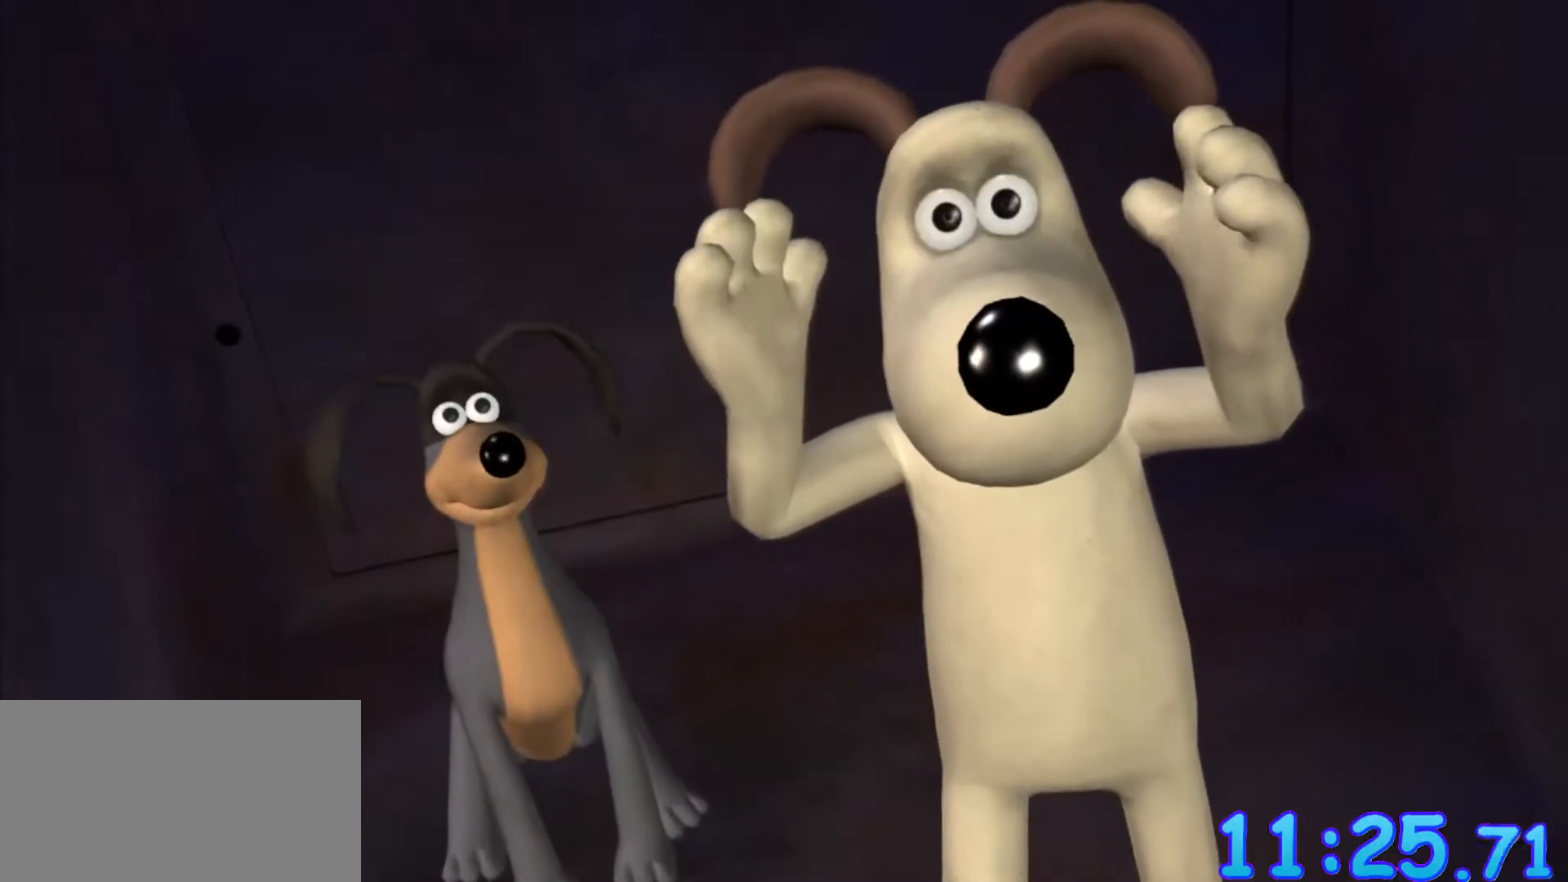
{"keys": [], "mouse": [], "events": [[33, "ctrl", "down"], [33, "shift", "down"], [83, "ctrl", "up"], [83, "shift", "up"], [133, "ctrl", "down"], [133, "shift", "down"], [183, "ctrl", "up"], [183, "shift", "up"], [233, "shift", "down"], [267, "ctrl", "down"], [267, "shift", "up"], [333, "shift", "down"], [400, "ctrl", "up"], [400, "shift", "up"], [450, "ctrl", "down"], [450, "shift", "down"], [500, "ctrl", "up"], [500, "shift", "up"]]}
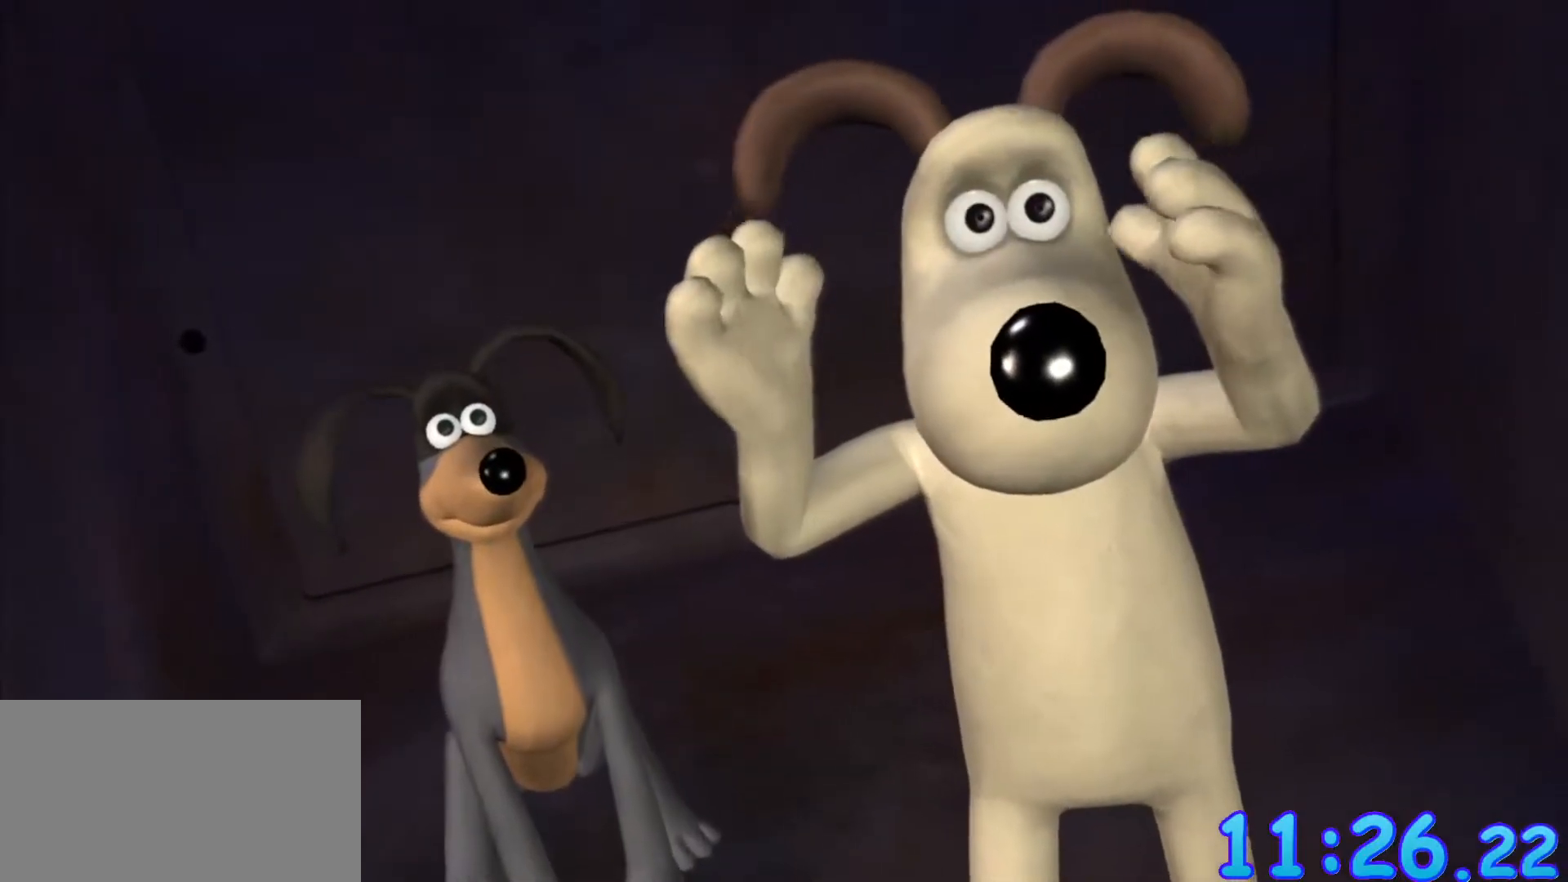
{"keys": ["ctrl", "shift"], "mouse": [], "events": [[50, "ctrl", "down"], [50, "shift", "down"], [100, "ctrl", "up"], [100, "shift", "up"], [150, "shift", "down"], [183, "ctrl", "down"], [183, "shift", "up"], [283, "shift", "down"], [333, "ctrl", "up"], [333, "shift", "up"], [367, "ctrl", "down"], [367, "shift", "down"], [417, "ctrl", "up"], [417, "shift", "up"], [467, "ctrl", "down"], [467, "shift", "down"]]}
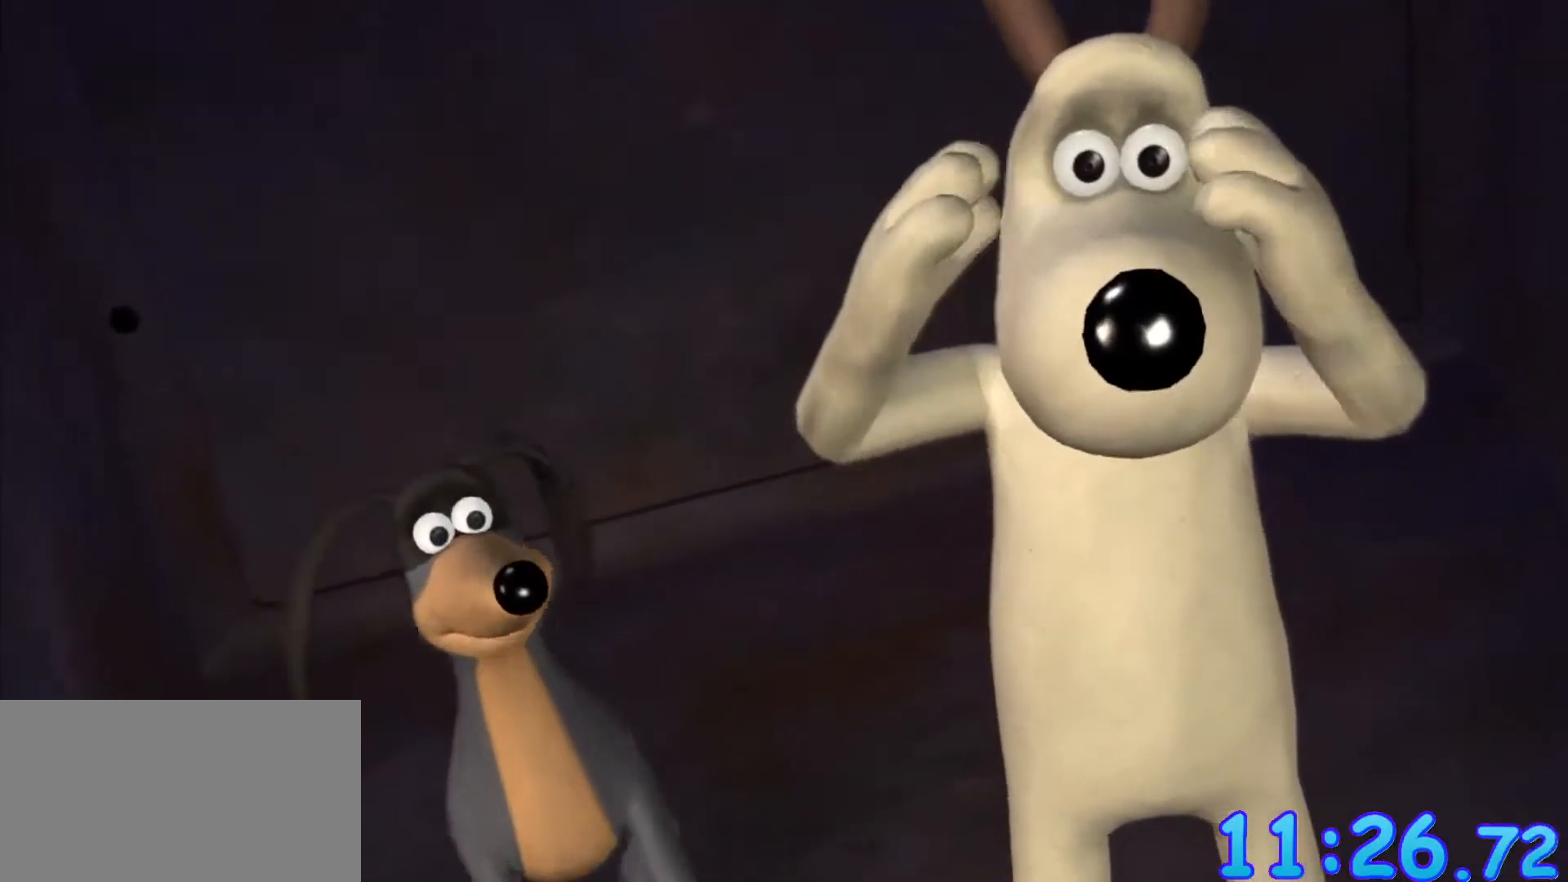
{"keys": [], "mouse": [], "events": [[17, "ctrl", "up"], [17, "shift", "up"], [67, "ctrl", "down"], [67, "shift", "down"], [117, "ctrl", "up"], [117, "shift", "up"], [167, "ctrl", "down"], [167, "shift", "down"], [200, "ctrl", "up"], [200, "shift", "up"], [250, "ctrl", "down"], [250, "shift", "down"], [300, "ctrl", "up"], [300, "shift", "up"], [350, "ctrl", "down"], [350, "shift", "down"], [400, "ctrl", "up"], [400, "shift", "up"], [450, "ctrl", "down"], [450, "shift", "down"], [483, "ctrl", "up"], [483, "shift", "up"]]}
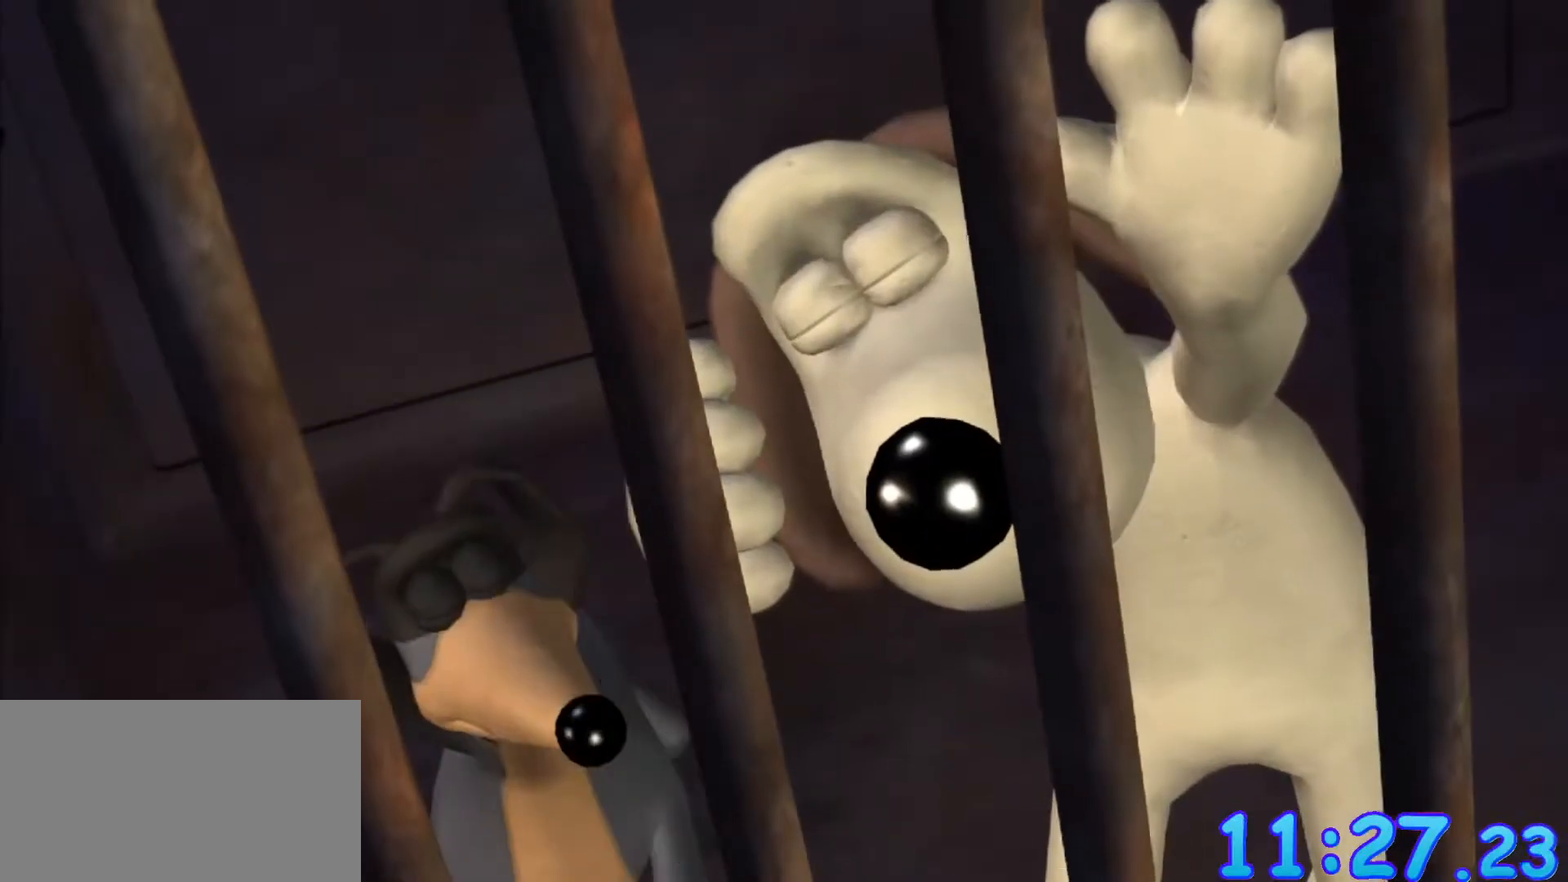
{"keys": [], "mouse": [], "events": [[33, "ctrl", "down"], [33, "shift", "down"], [83, "ctrl", "up"], [83, "shift", "up"], [133, "ctrl", "down"], [133, "shift", "down"], [183, "ctrl", "up"], [183, "shift", "up"], [267, "ctrl", "down"], [267, "shift", "down"], [317, "ctrl", "up"], [317, "shift", "up"], [367, "ctrl", "down"], [417, "ctrl", "up"], [450, "ctrl", "down"], [450, "shift", "down"], [500, "ctrl", "up"], [500, "shift", "up"]]}
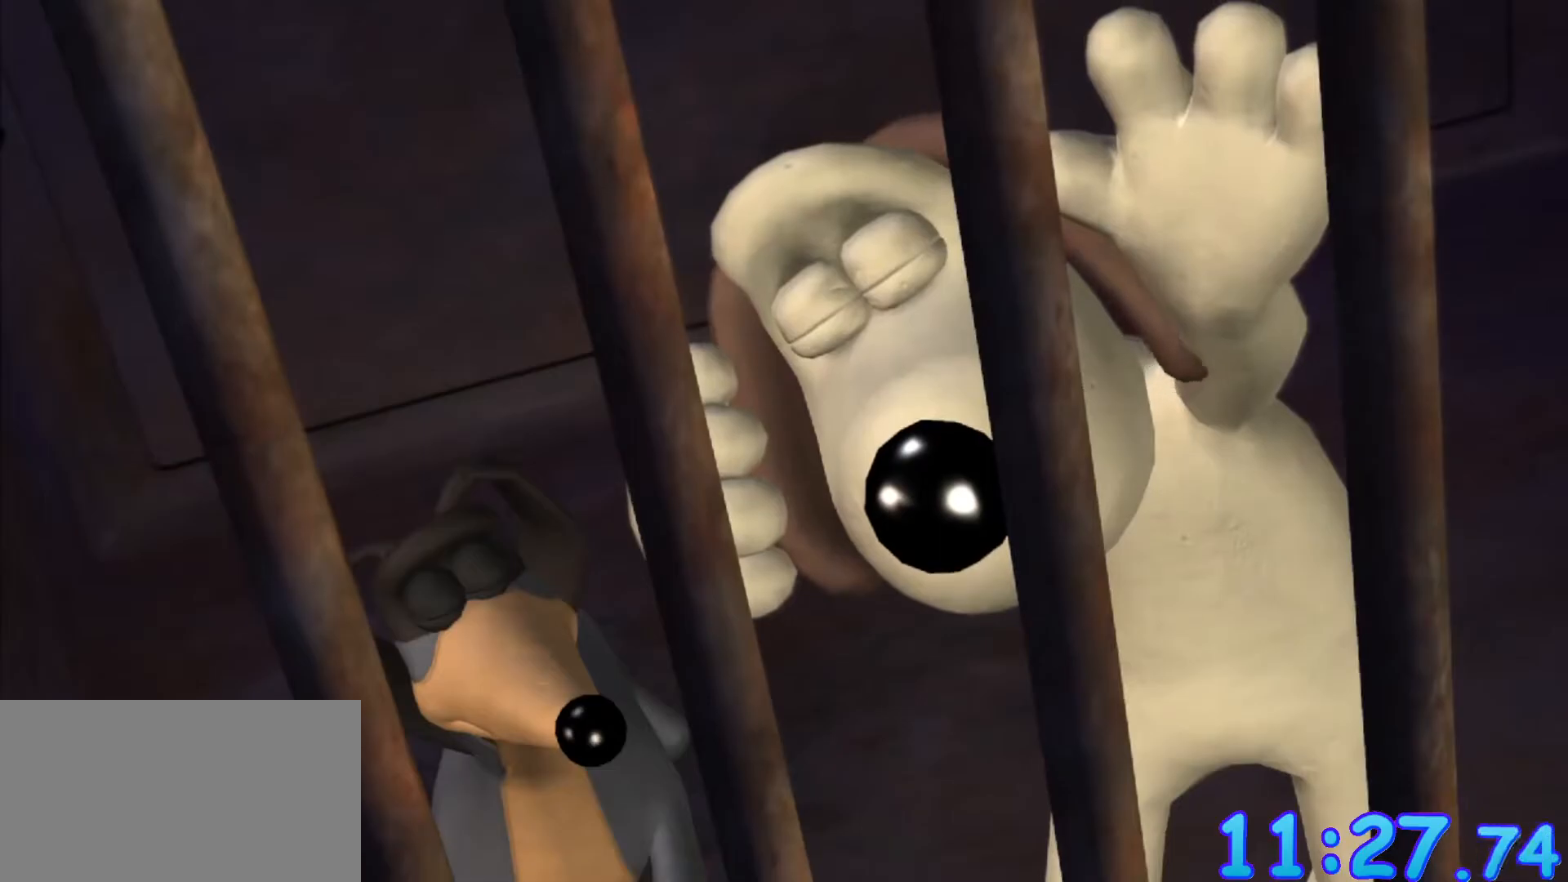
{"keys": ["ctrl", "shift"], "mouse": [], "events": [[50, "shift", "down"], [100, "shift", "up"], [150, "ctrl", "down"], [200, "ctrl", "up"], [283, "ctrl", "down"], [350, "ctrl", "up"], [383, "ctrl", "down"], [383, "shift", "down"], [417, "ctrl", "up"], [417, "shift", "up"], [467, "ctrl", "down"], [467, "shift", "down"]]}
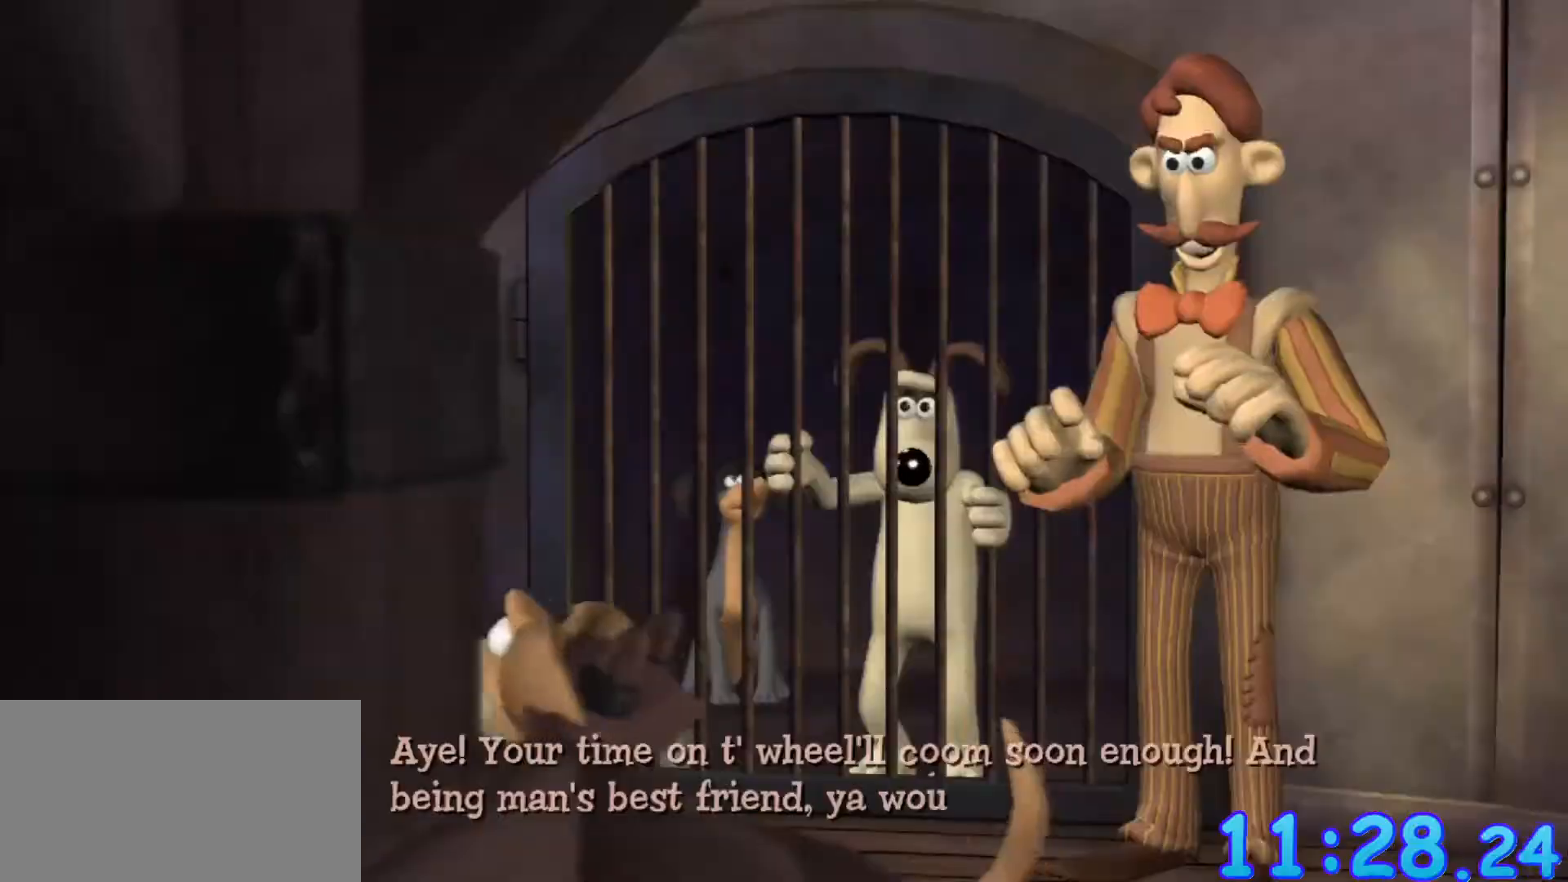
{"keys": ["ctrl"], "mouse": [], "events": [[17, "ctrl", "up"], [17, "shift", "up"], [67, "ctrl", "down"], [67, "shift", "down"], [117, "ctrl", "up"], [117, "shift", "up"], [167, "ctrl", "down"], [167, "shift", "down"], [200, "ctrl", "up"], [200, "shift", "up"], [250, "ctrl", "down"], [250, "shift", "down"], [300, "ctrl", "up"], [300, "shift", "up"], [350, "ctrl", "down"], [350, "shift", "down"], [400, "ctrl", "up"], [400, "shift", "up"], [450, "ctrl", "down"]]}
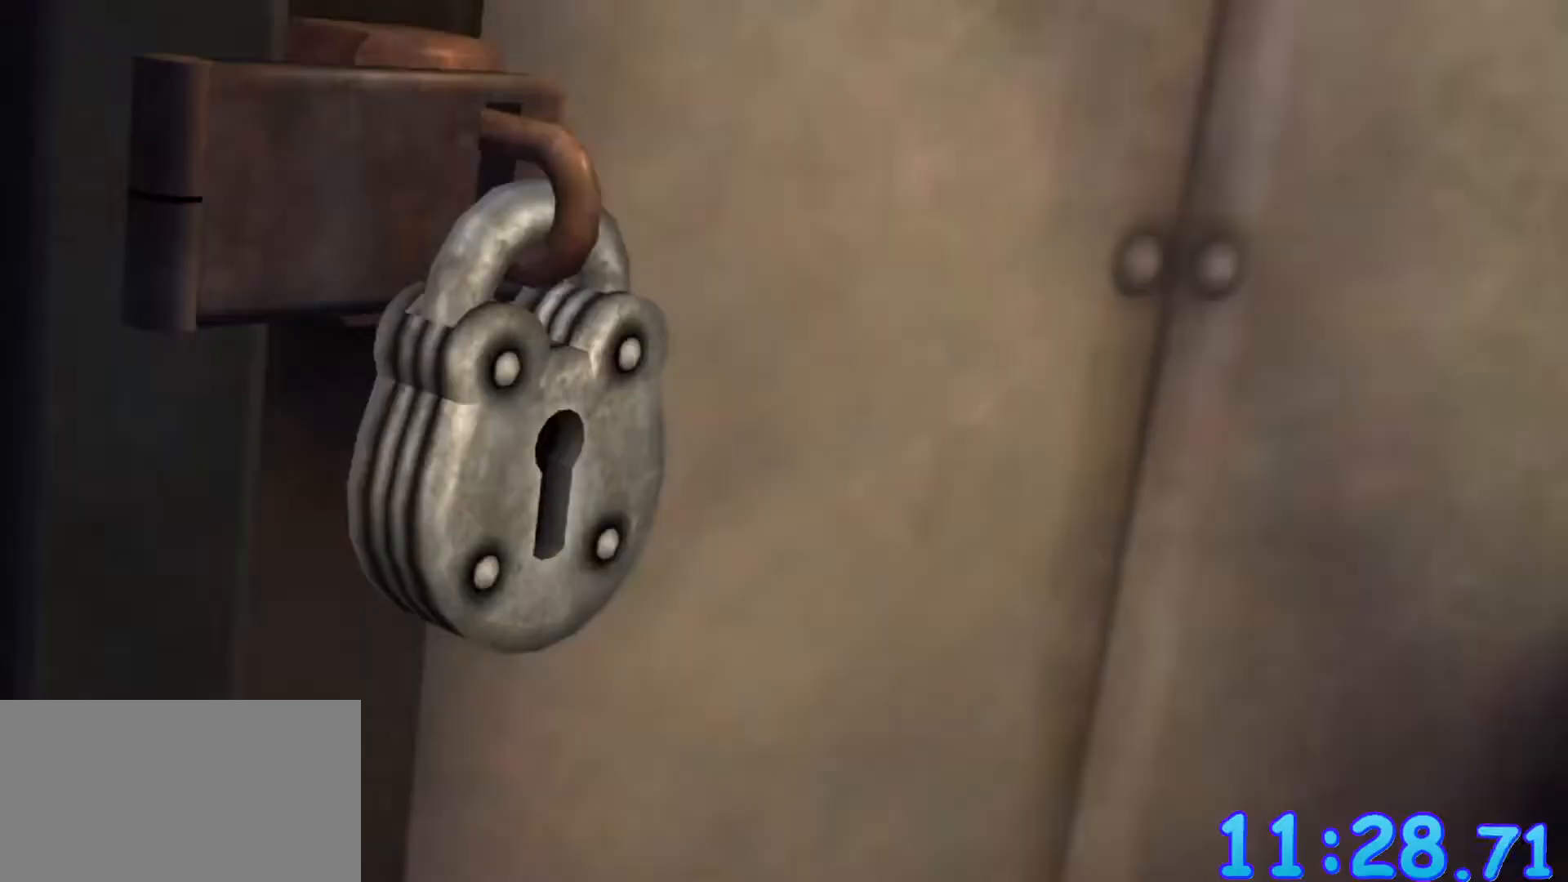
{"keys": ["ctrl", "shift"], "mouse": [], "events": [[33, "ctrl", "up"], [83, "ctrl", "down"], [83, "shift", "down"], [133, "ctrl", "up"], [133, "shift", "up"], [183, "ctrl", "down"], [183, "shift", "down"], [217, "ctrl", "up"], [217, "shift", "up"], [267, "ctrl", "down"], [267, "shift", "down"], [317, "ctrl", "up"], [317, "shift", "up"], [367, "ctrl", "down"], [367, "shift", "down"], [417, "ctrl", "up"], [417, "shift", "up"], [500, "ctrl", "down"], [500, "shift", "down"]]}
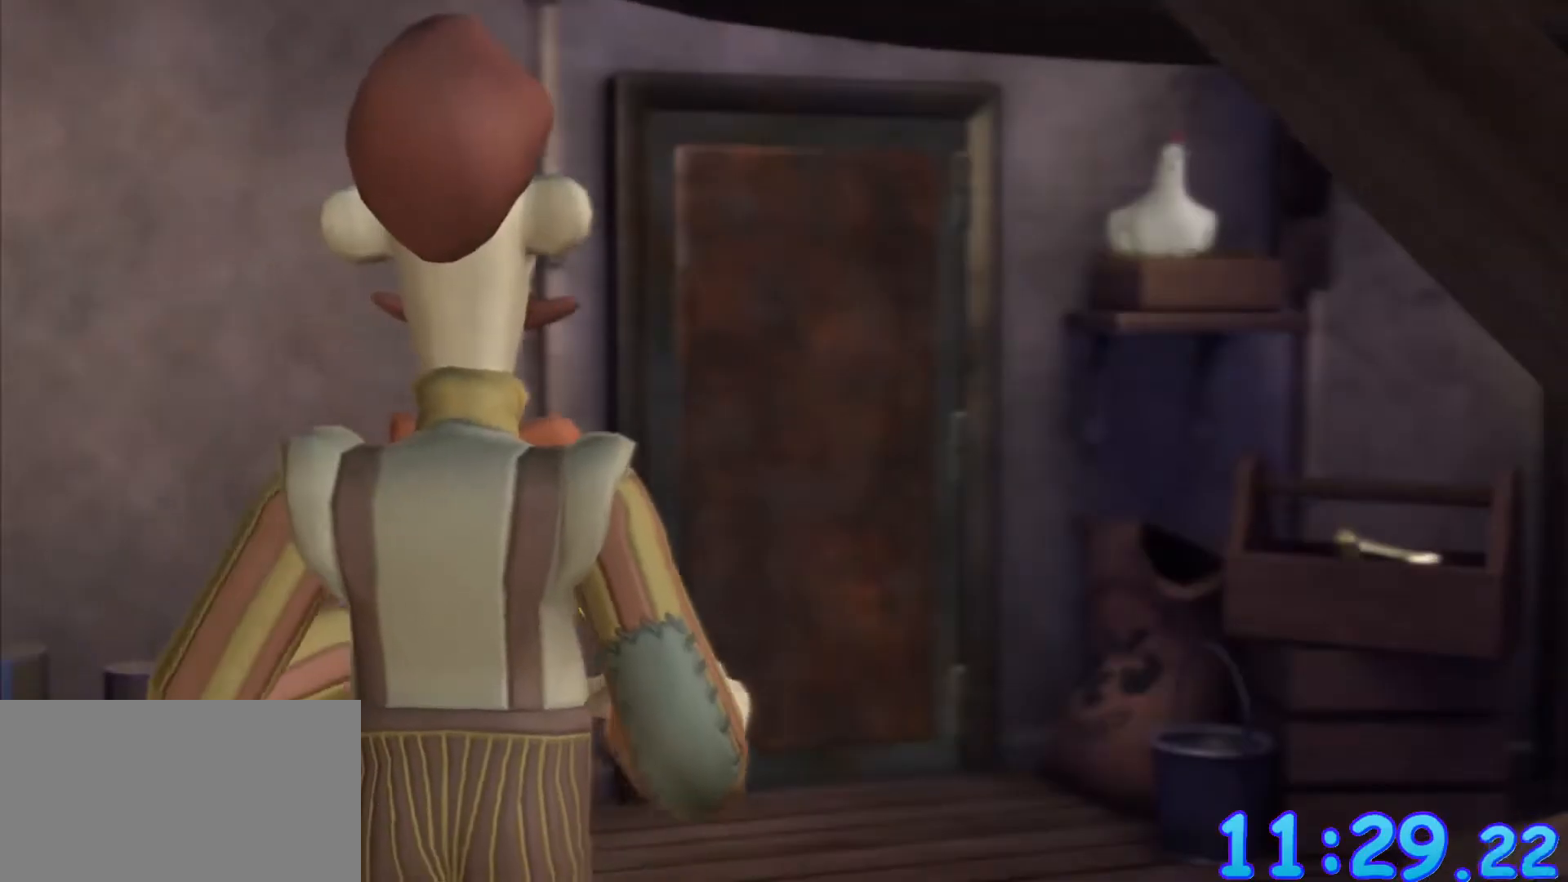
{"keys": ["ctrl", "shift"], "mouse": [], "events": [[67, "ctrl", "up"], [67, "shift", "up"], [100, "ctrl", "down"], [100, "shift", "down"], [150, "ctrl", "up"], [150, "shift", "up"], [233, "ctrl", "down"], [233, "shift", "down"], [283, "ctrl", "up"], [283, "shift", "up"], [333, "ctrl", "down"], [333, "shift", "down"], [383, "ctrl", "up"], [383, "shift", "up"], [467, "ctrl", "down"], [467, "shift", "down"]]}
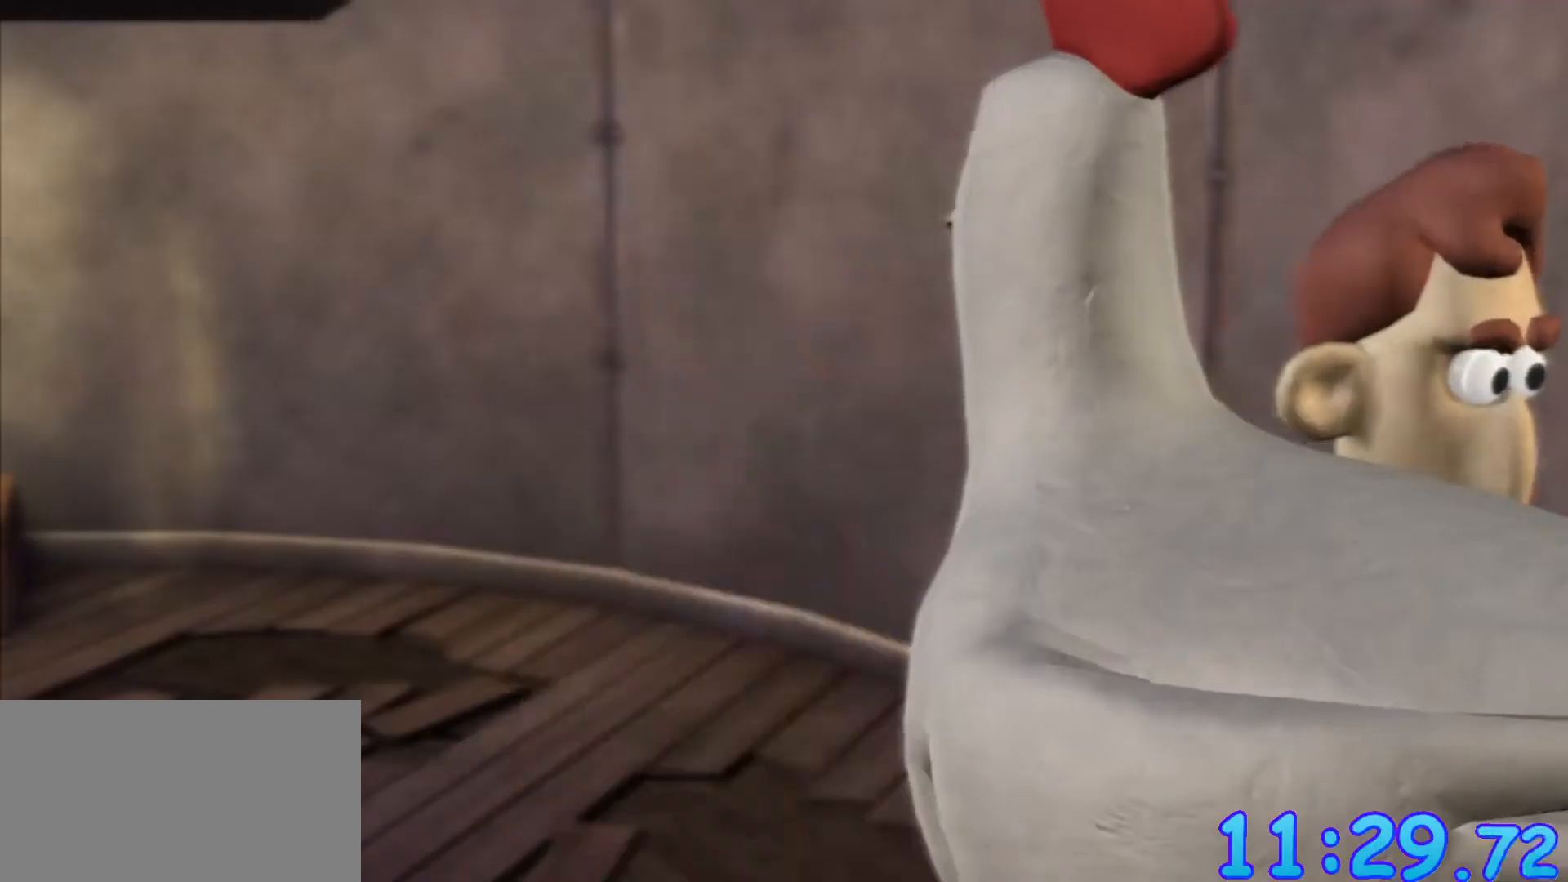
{"keys": ["ctrl", "shift"], "mouse": [], "events": [[17, "ctrl", "up"], [17, "shift", "up"], [67, "ctrl", "down"], [67, "shift", "down"], [117, "shift", "up"], [167, "ctrl", "up"], [250, "ctrl", "down"], [250, "shift", "down"], [300, "ctrl", "up"], [300, "shift", "up"], [350, "ctrl", "down"], [350, "shift", "down"], [383, "ctrl", "up"], [383, "shift", "up"], [483, "ctrl", "down"], [483, "shift", "down"]]}
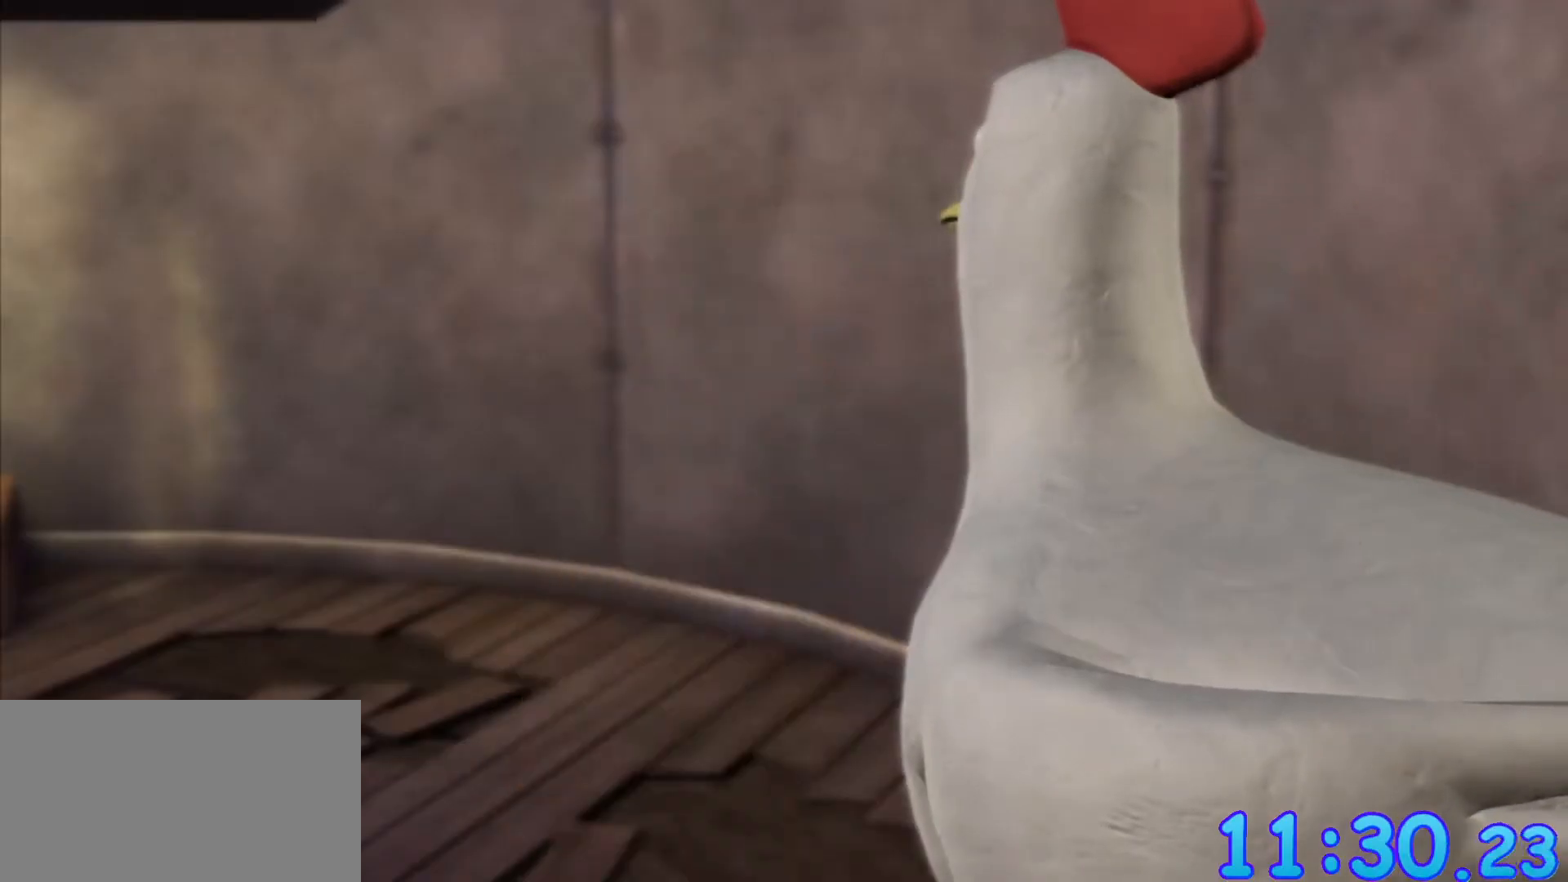
{"keys": [], "mouse": [], "events": [[33, "ctrl", "up"], [33, "shift", "up"], [83, "ctrl", "down"], [83, "shift", "down"], [133, "shift", "up"], [183, "ctrl", "up"], [217, "ctrl", "down"], [217, "shift", "down"], [267, "ctrl", "up"], [267, "shift", "up"], [317, "ctrl", "down"], [317, "shift", "down"], [367, "shift", "up"], [417, "ctrl", "up"], [450, "ctrl", "down"], [450, "shift", "down"], [500, "ctrl", "up"], [500, "shift", "up"]]}
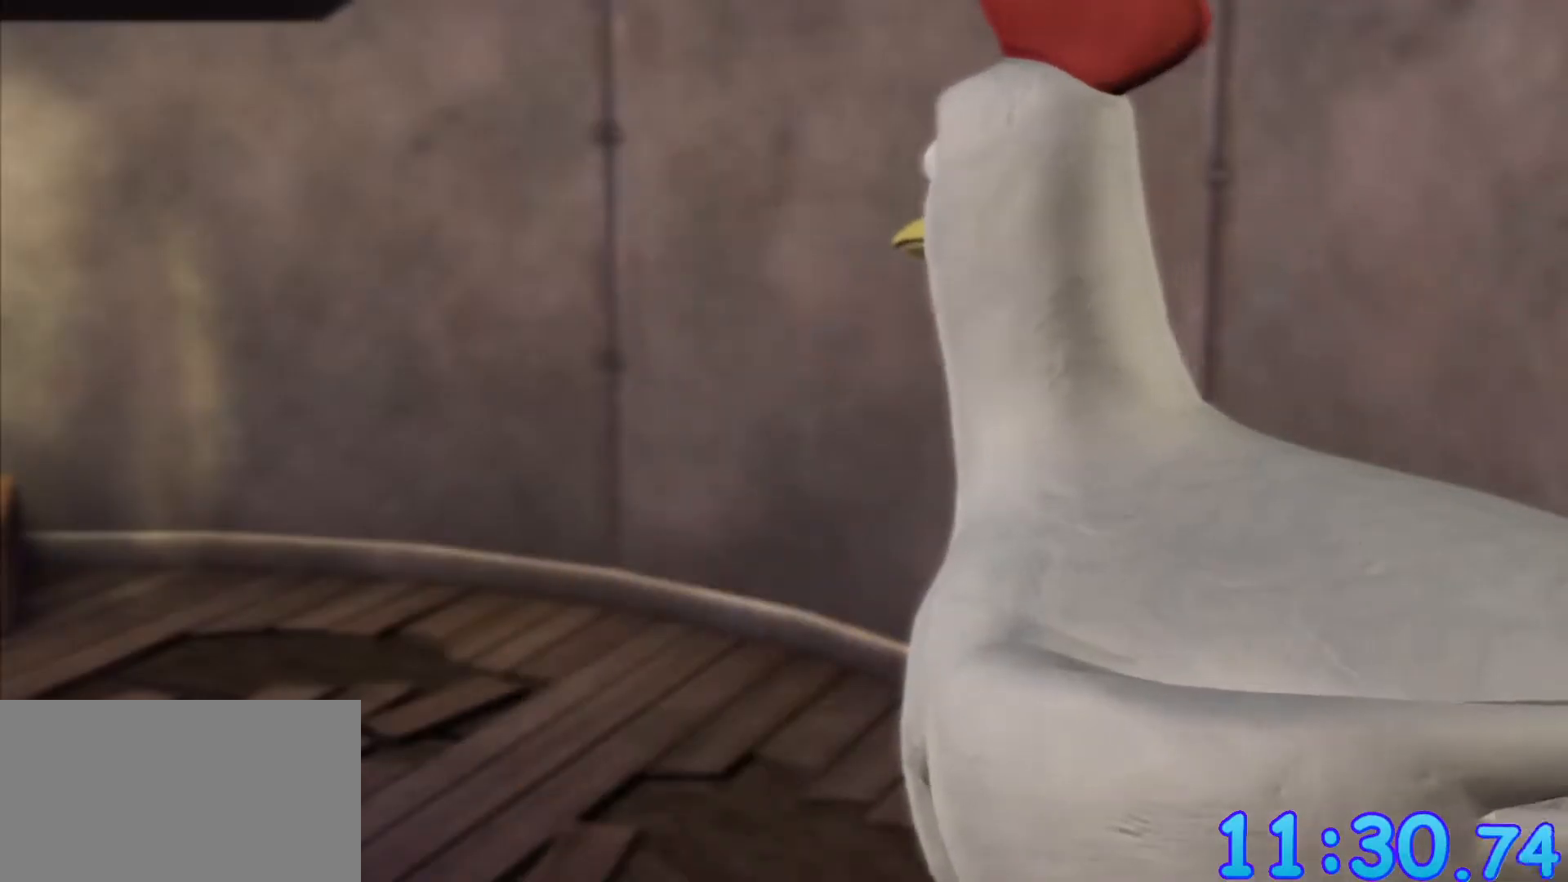
{"keys": ["ctrl"], "mouse": [], "events": [[50, "ctrl", "down"], [50, "shift", "down"], [100, "ctrl", "up"], [150, "shift", "up"], [183, "shift", "down"], [233, "shift", "up"], [283, "ctrl", "down"], [283, "shift", "down"], [333, "ctrl", "up"], [333, "shift", "up"], [417, "ctrl", "down"], [417, "shift", "down"], [467, "shift", "up"]]}
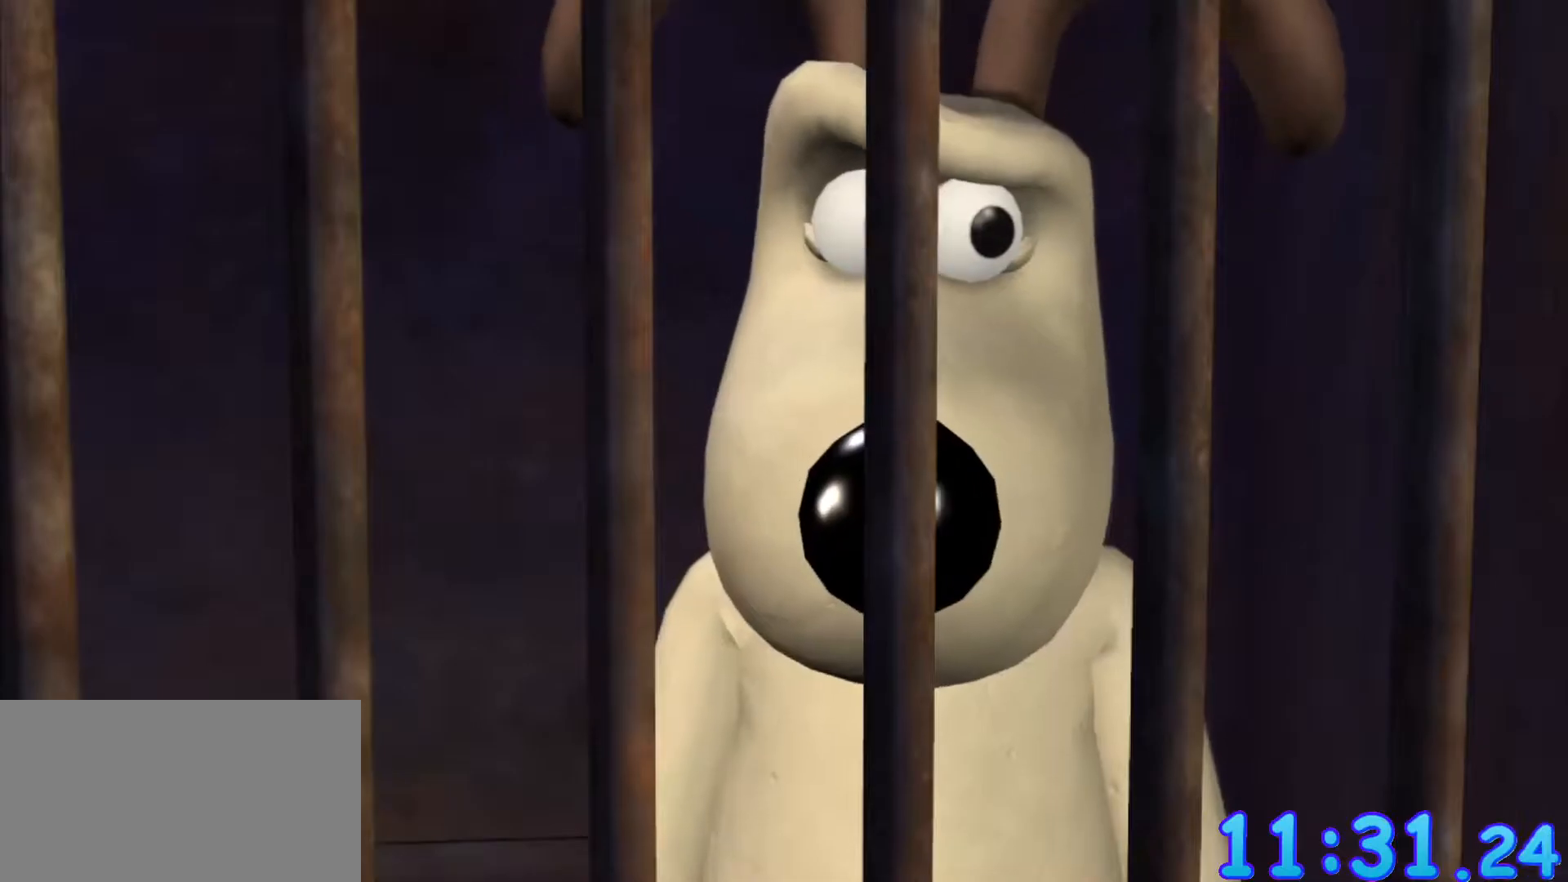
{"keys": ["ctrl", "shift"], "mouse": [], "events": [[17, "shift", "down"], [67, "ctrl", "up"], [67, "shift", "up"], [117, "ctrl", "down"], [167, "shift", "down"], [200, "ctrl", "up"], [200, "shift", "up"], [250, "ctrl", "down"], [250, "shift", "down"], [300, "ctrl", "up"], [300, "shift", "up"], [400, "ctrl", "down"], [400, "shift", "down"]]}
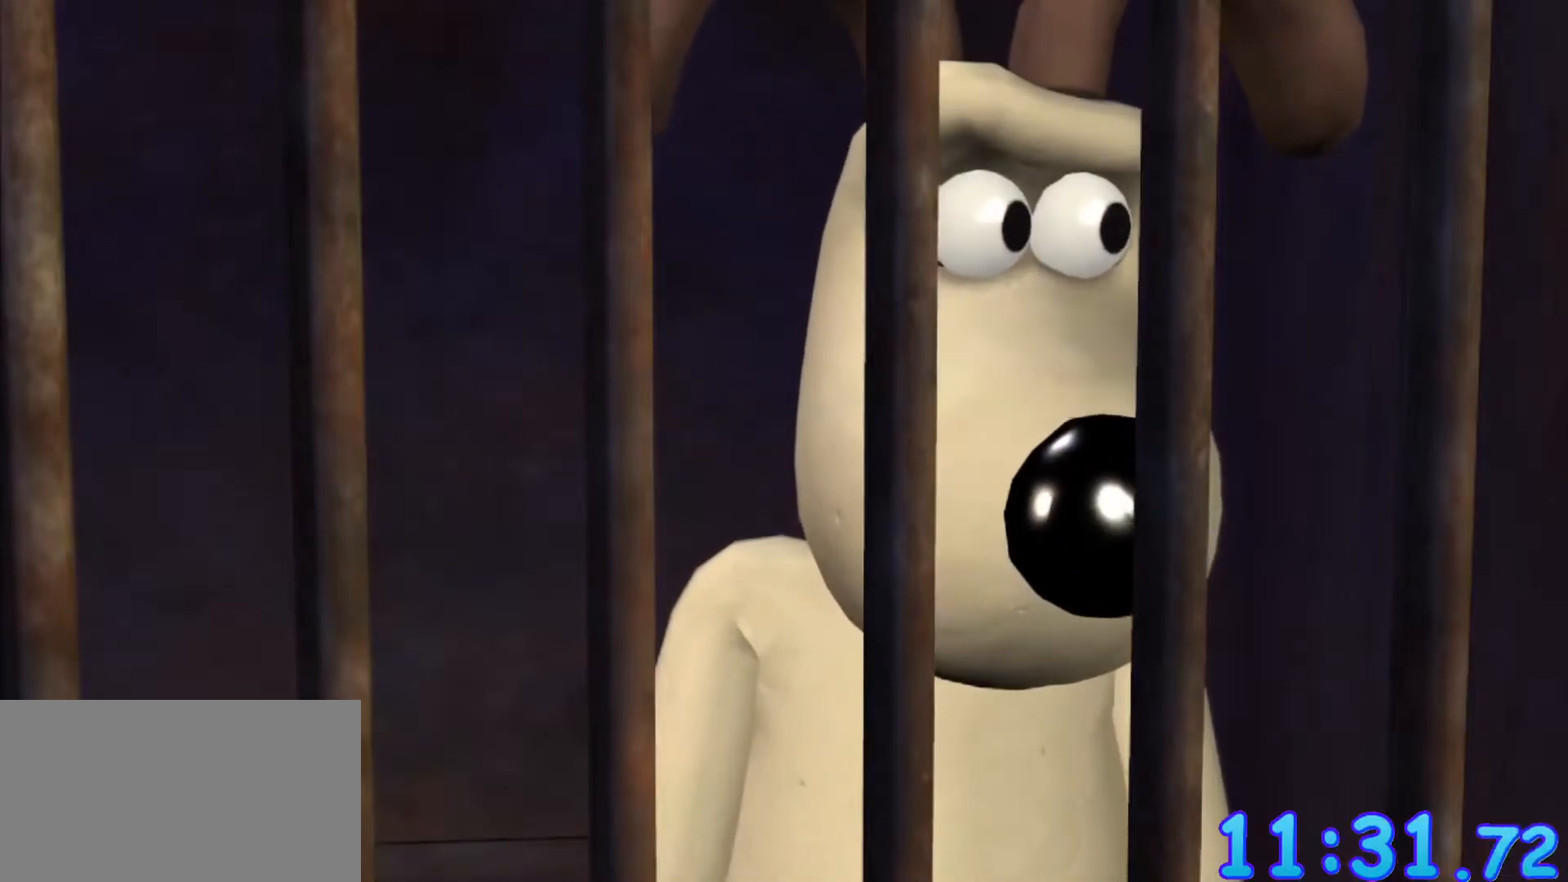
{"keys": [], "mouse": [], "events": [[33, "ctrl", "up"], [33, "shift", "up"], [83, "ctrl", "down"], [83, "shift", "down"], [233, "shift", "up"], [283, "ctrl", "up"], [317, "ctrl", "down"], [317, "shift", "down"], [367, "shift", "up"], [400, "shift", "down"], [450, "shift", "up"], [500, "ctrl", "up"]]}